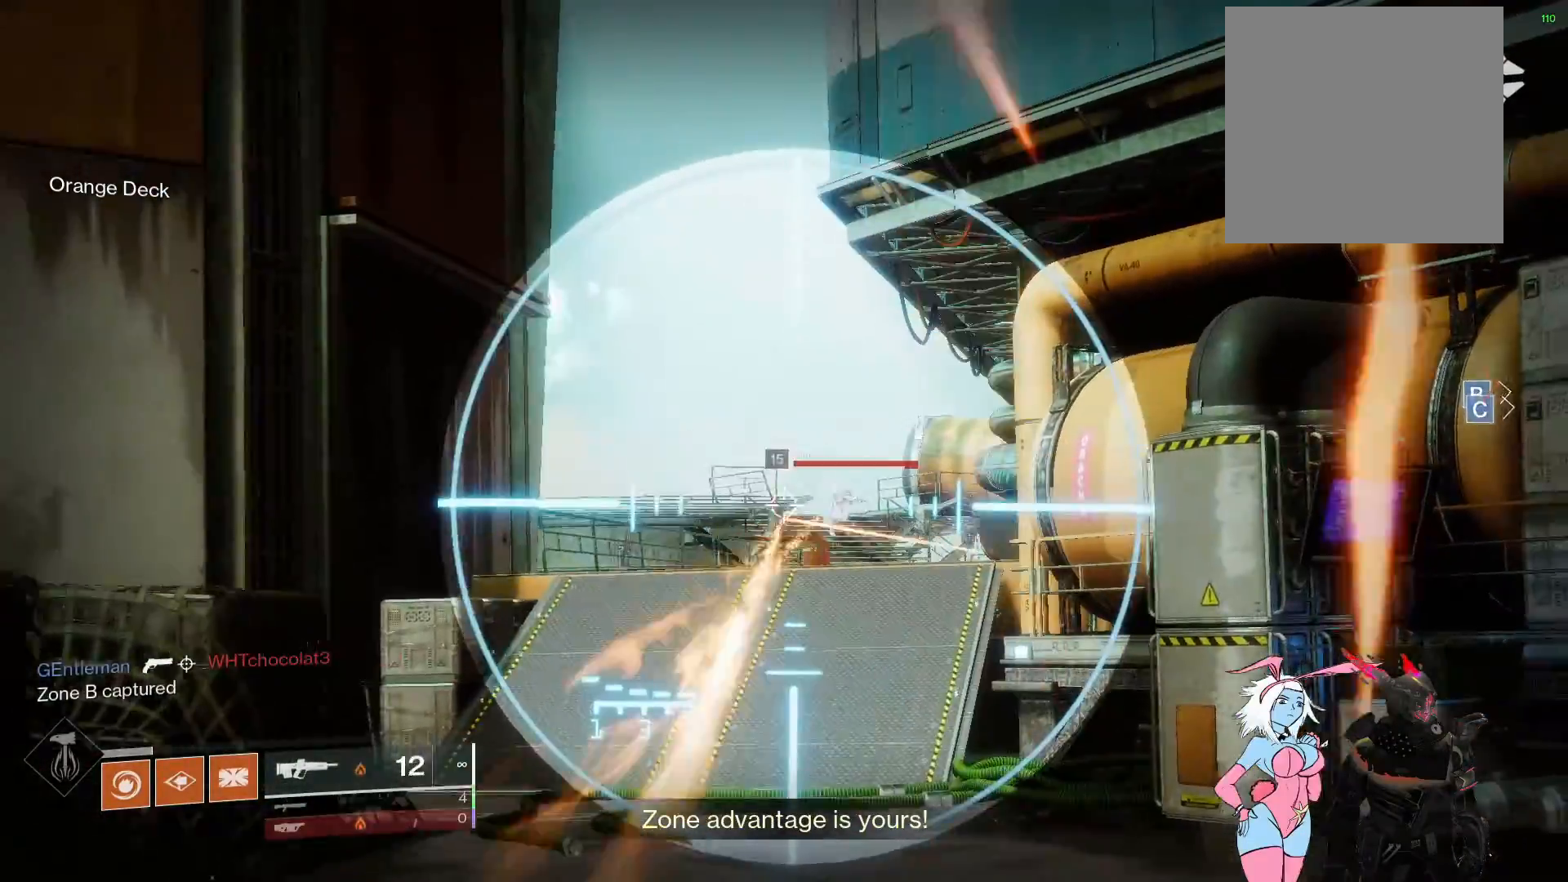
Gameplay with a controller (Xbox layout); each line is a JSON object with the inputs held at the frame after it. "events" lists button and stick changes between this image and that frame as [ms after this image, input, new state], when the widget could be followed in between.
{"buttons": ["L2", "R2"], "left_stick": "up-left", "right_stick": "up-right", "events": [[33, "R2", "up"], [50, "right_stick", "down-right"], [267, "right_stick", "up-right"], [300, "left_stick", "up-left"], [317, "R2", "down"]]}
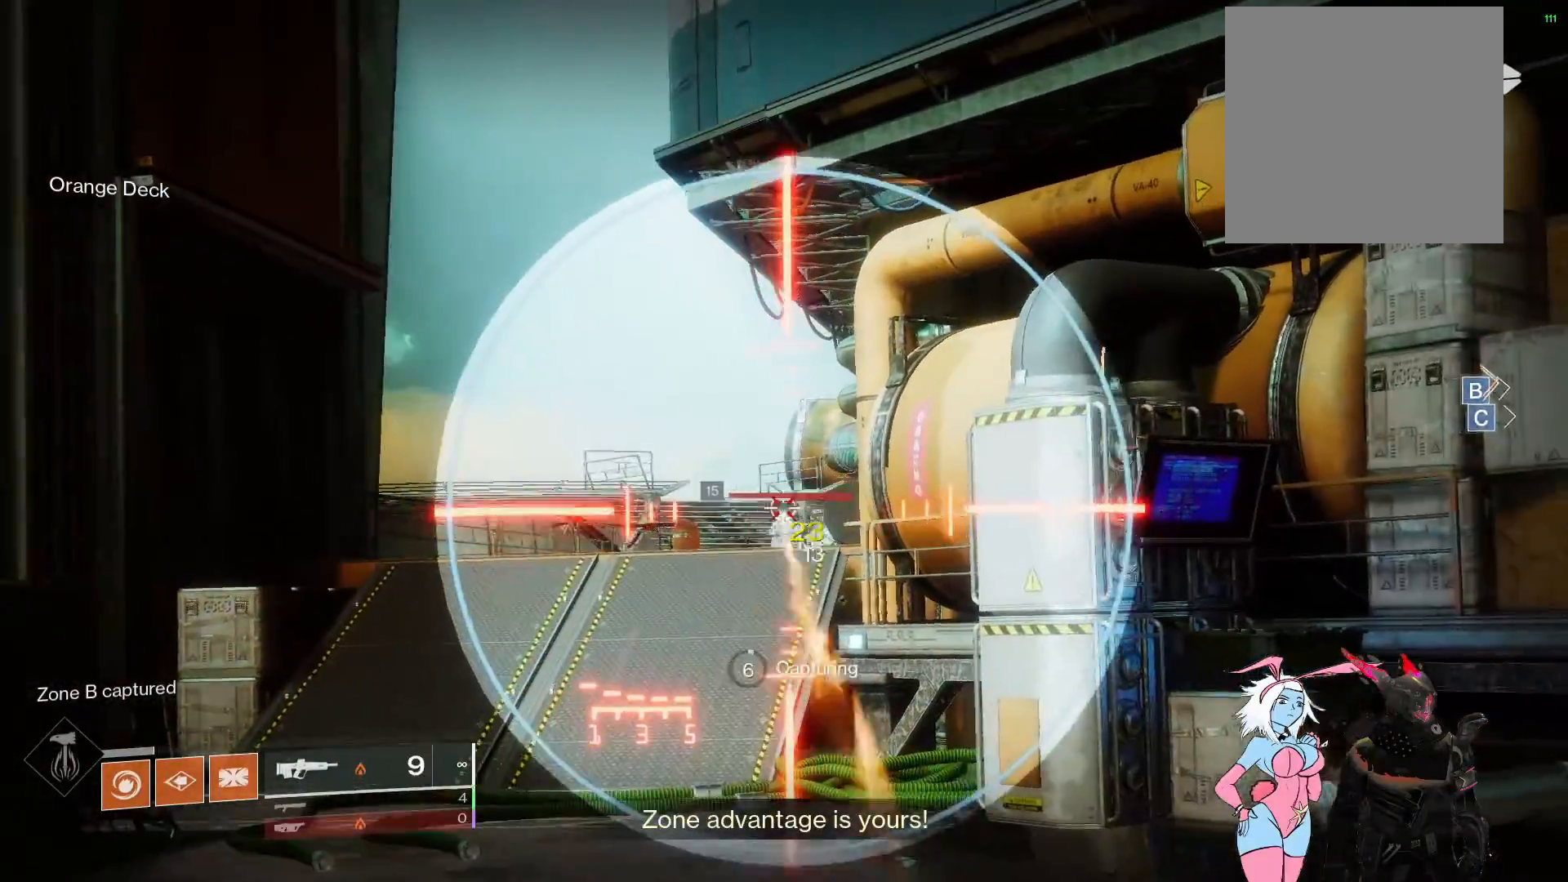
{"buttons": ["L2"], "left_stick": "left", "right_stick": "right", "events": [[33, "R2", "up"], [33, "right_stick", "right"], [133, "R2", "down"], [200, "left_stick", "left"], [400, "R2", "up"]]}
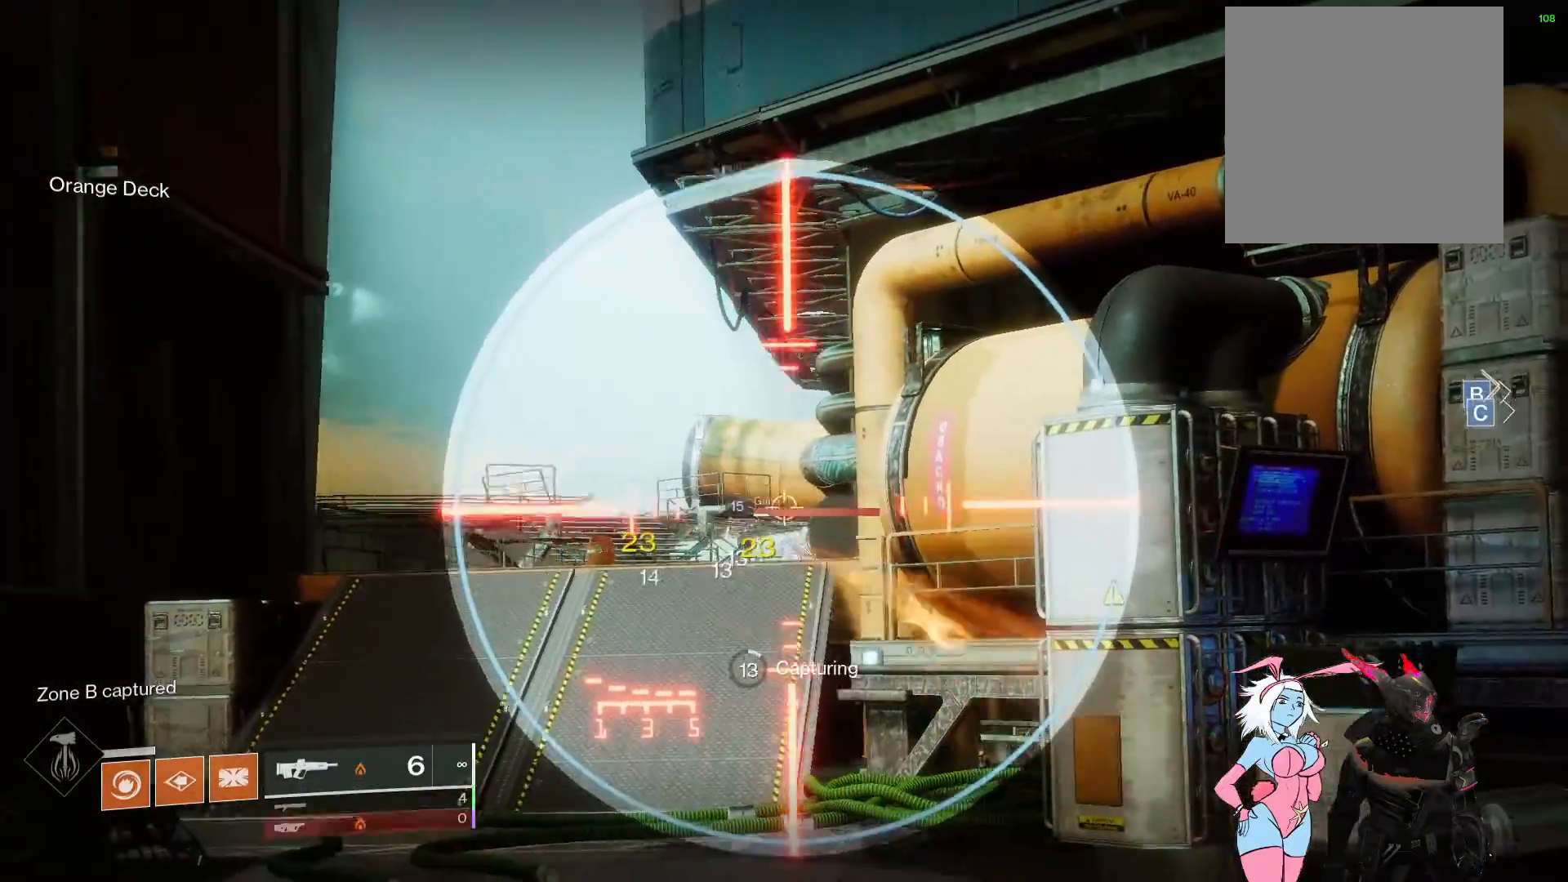
{"buttons": ["L2", "R2"], "left_stick": "up-left", "right_stick": "up-right", "events": [[50, "R2", "down"], [83, "right_stick", "up-right"], [233, "left_stick", "up-left"], [317, "R2", "up"], [467, "R2", "down"]]}
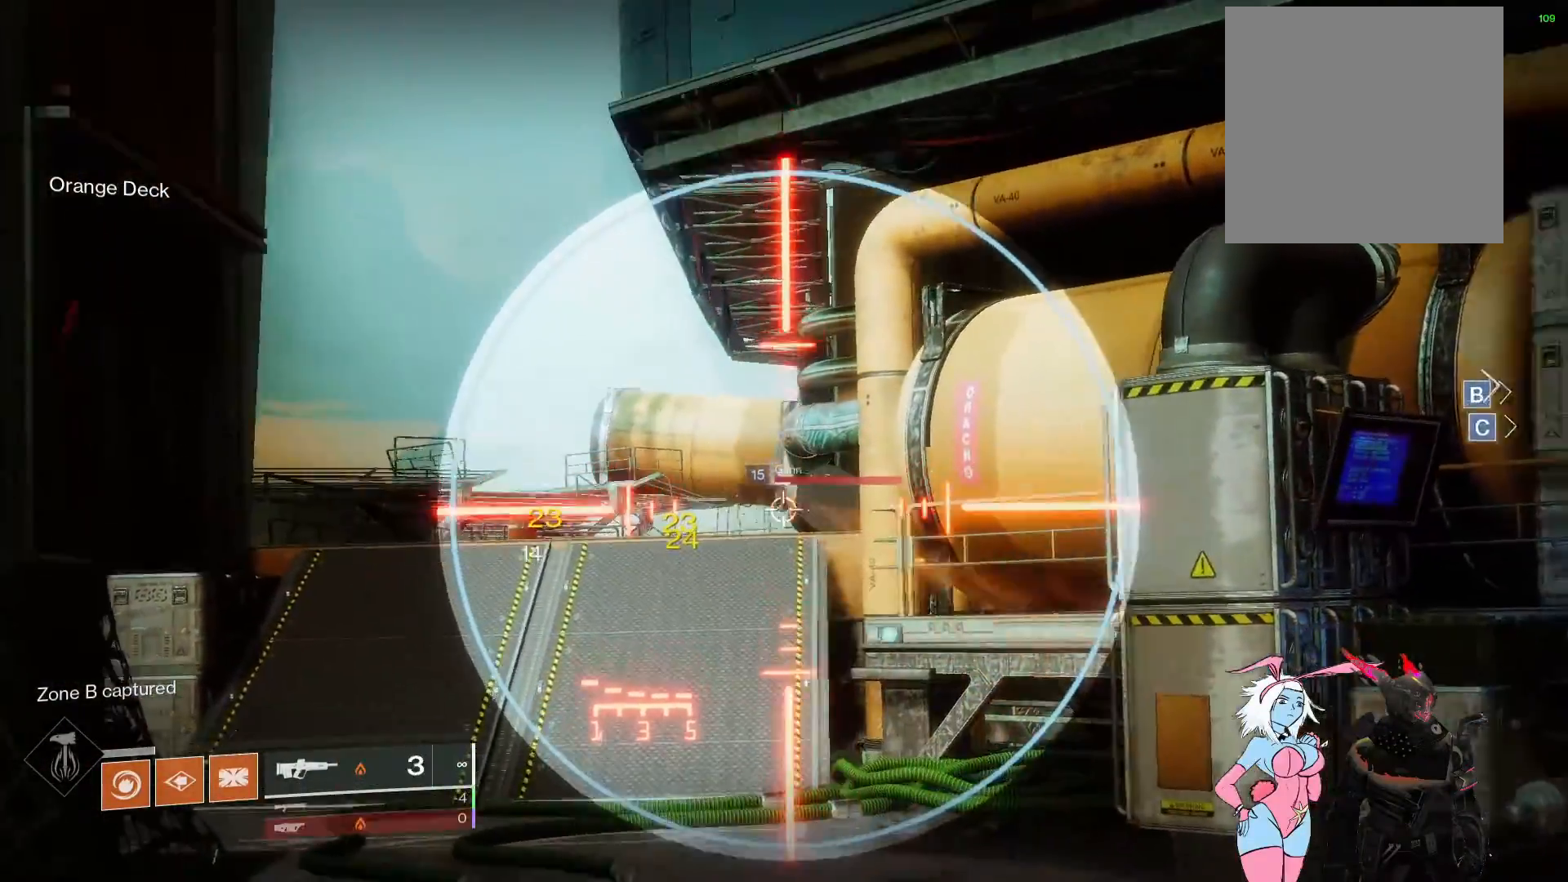
{"buttons": [], "left_stick": "up", "right_stick": "down", "events": [[33, "right_stick", "center"], [167, "left_stick", "up"], [167, "right_stick", "down-right"], [200, "R2", "up"], [267, "L2", "up"], [317, "right_stick", "down"]]}
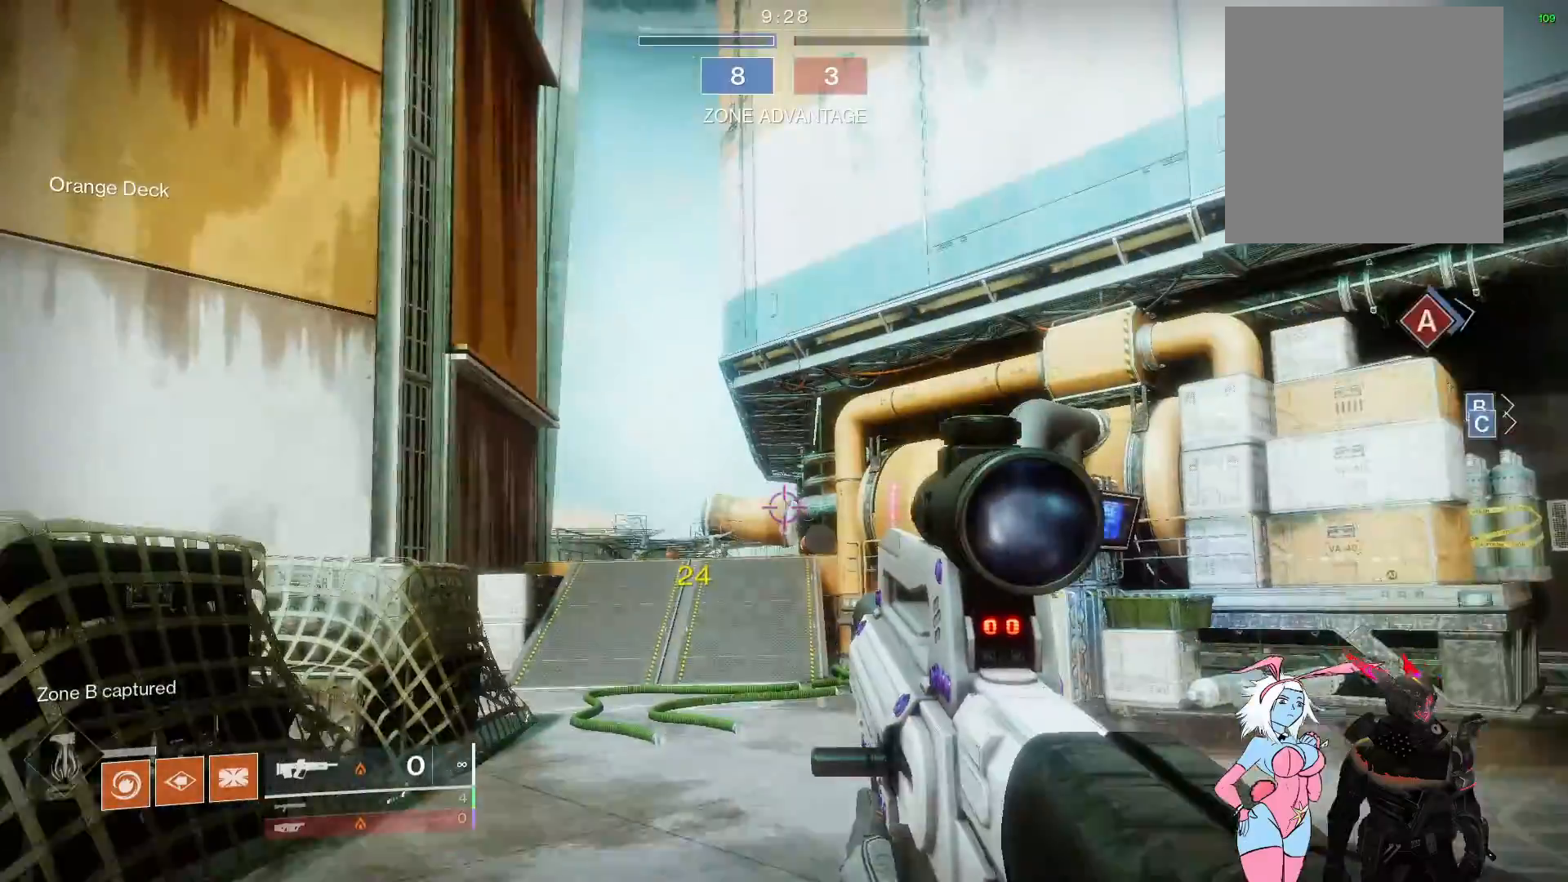
{"buttons": [], "left_stick": "up", "right_stick": "down", "events": [[333, "L1", "down"], [433, "L1", "up"]]}
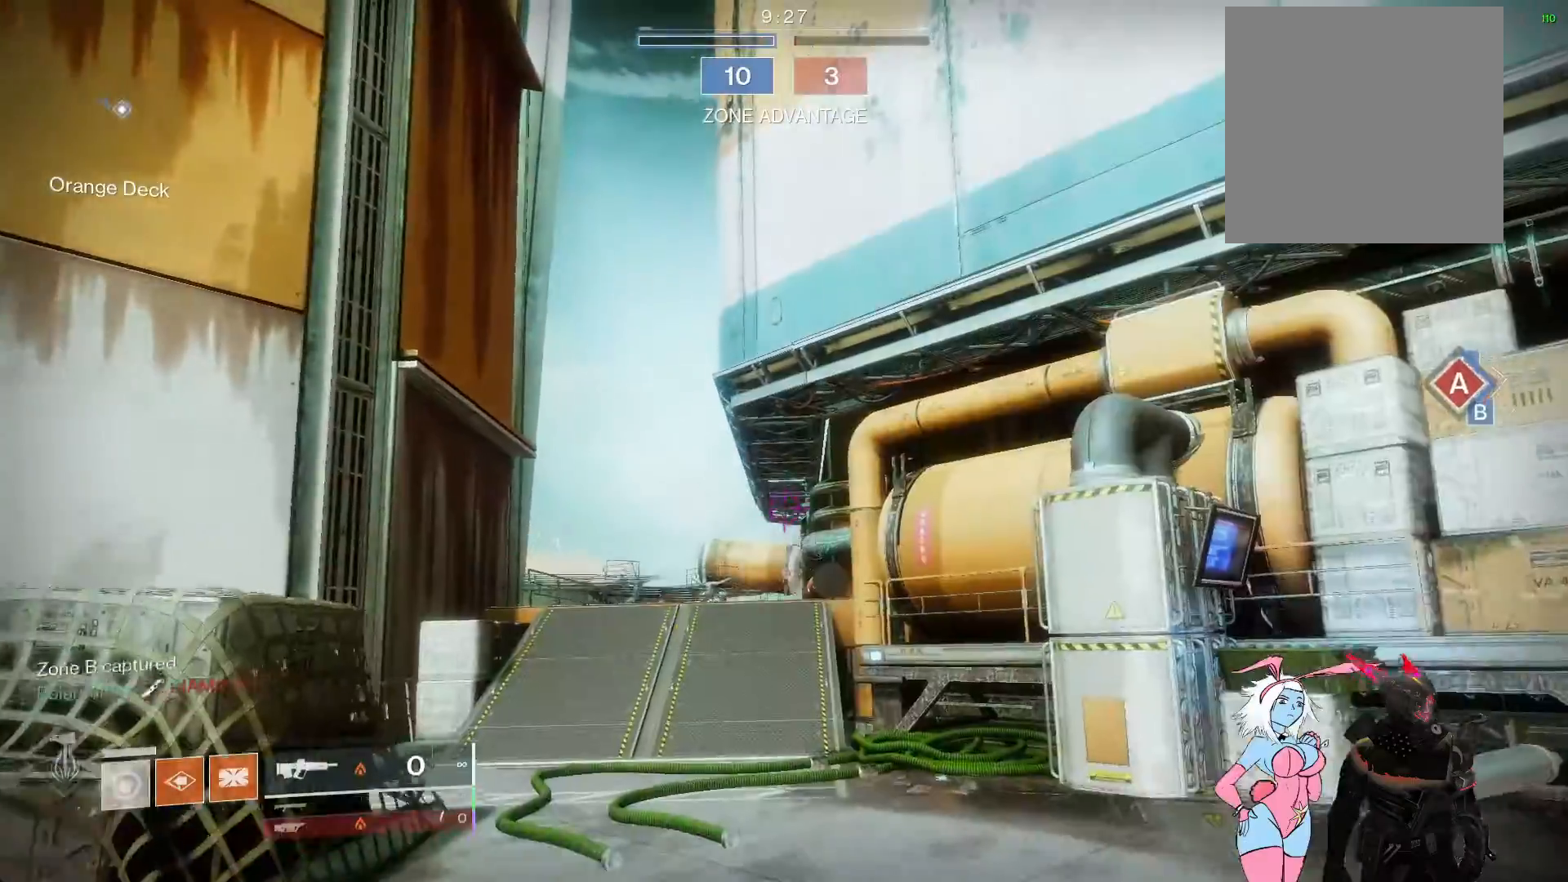
{"buttons": [], "left_stick": "up-right", "right_stick": "up", "events": [[267, "right_stick", "center"], [383, "left_stick", "up-right"], [467, "right_stick", "up"]]}
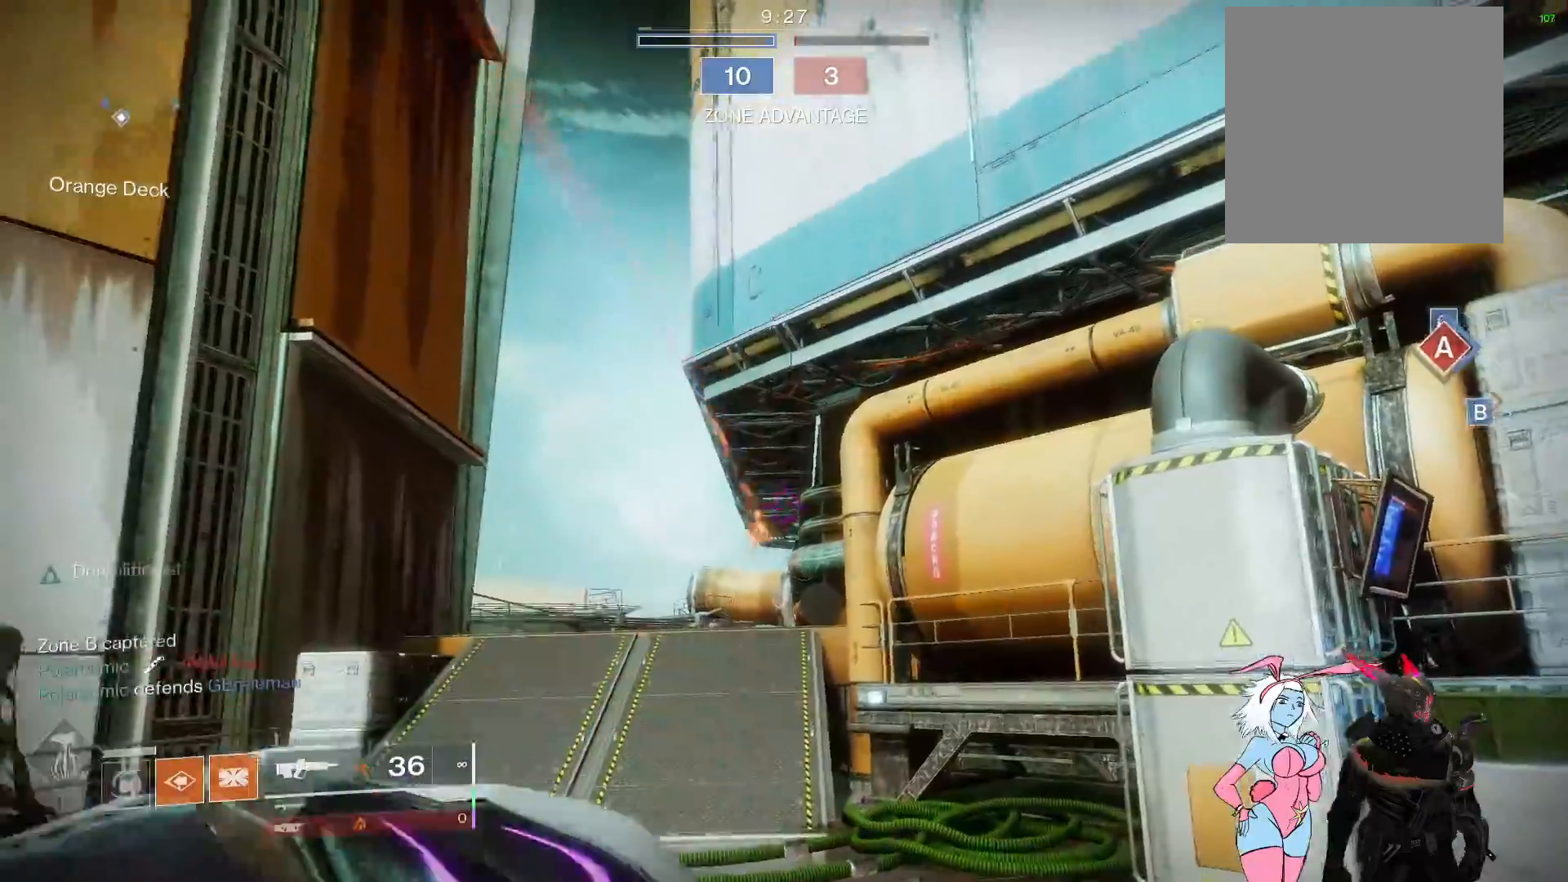
{"buttons": [], "left_stick": "down-right", "right_stick": "up-right", "events": [[33, "left_stick", "right"], [300, "left_stick", "down-right"], [483, "right_stick", "up-right"]]}
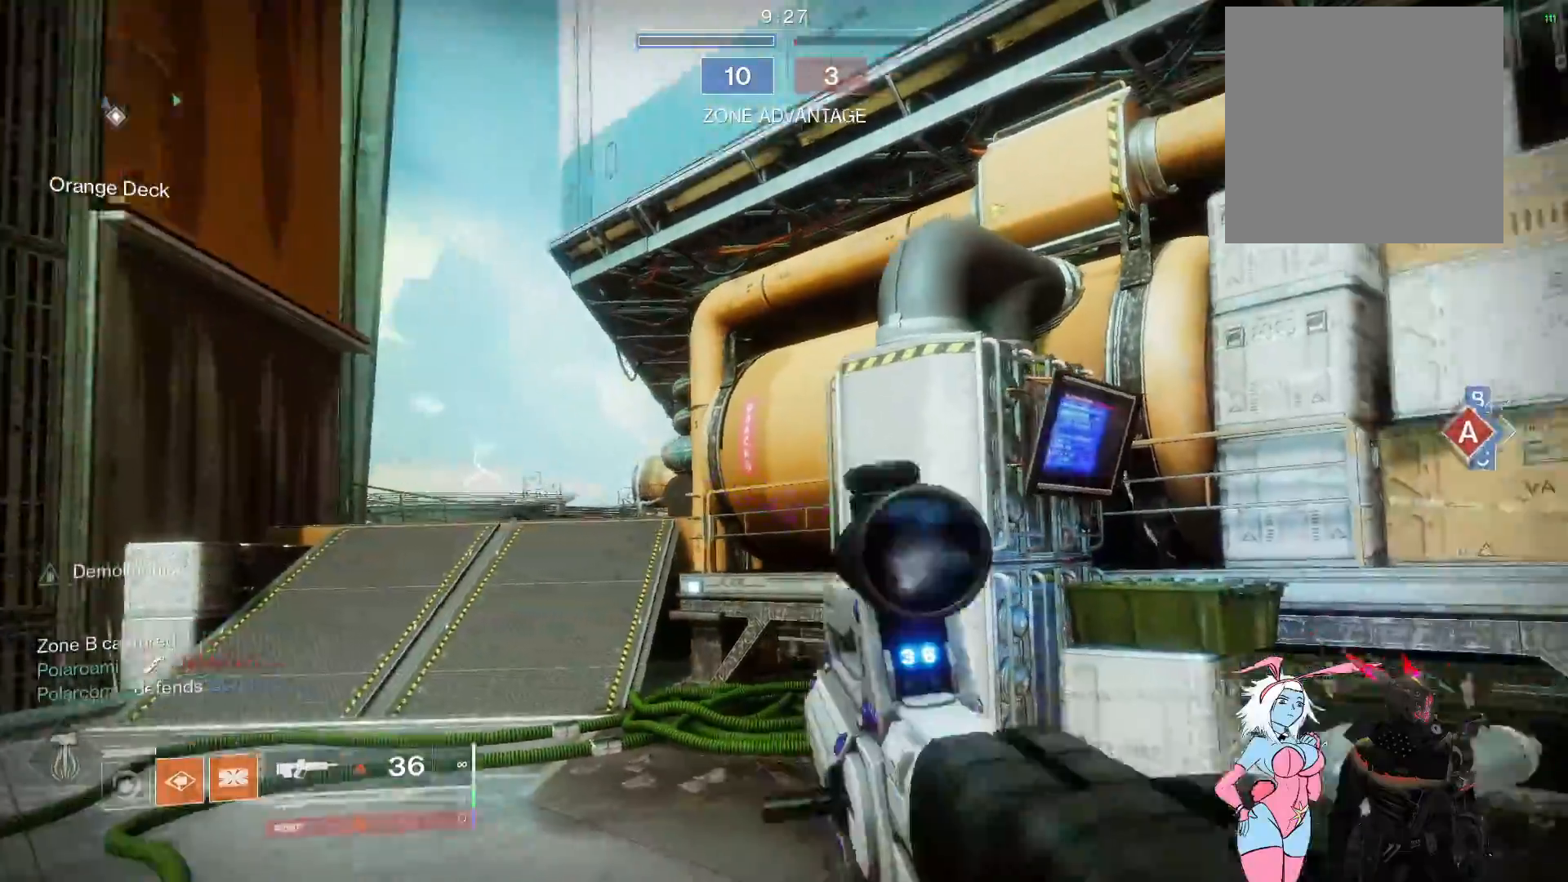
{"buttons": ["L3"], "left_stick": "up", "right_stick": "left", "events": [[133, "right_stick", "right"], [300, "left_stick", "up-right"], [333, "L3", "down"], [417, "right_stick", "center"], [450, "left_stick", "up"], [500, "right_stick", "left"]]}
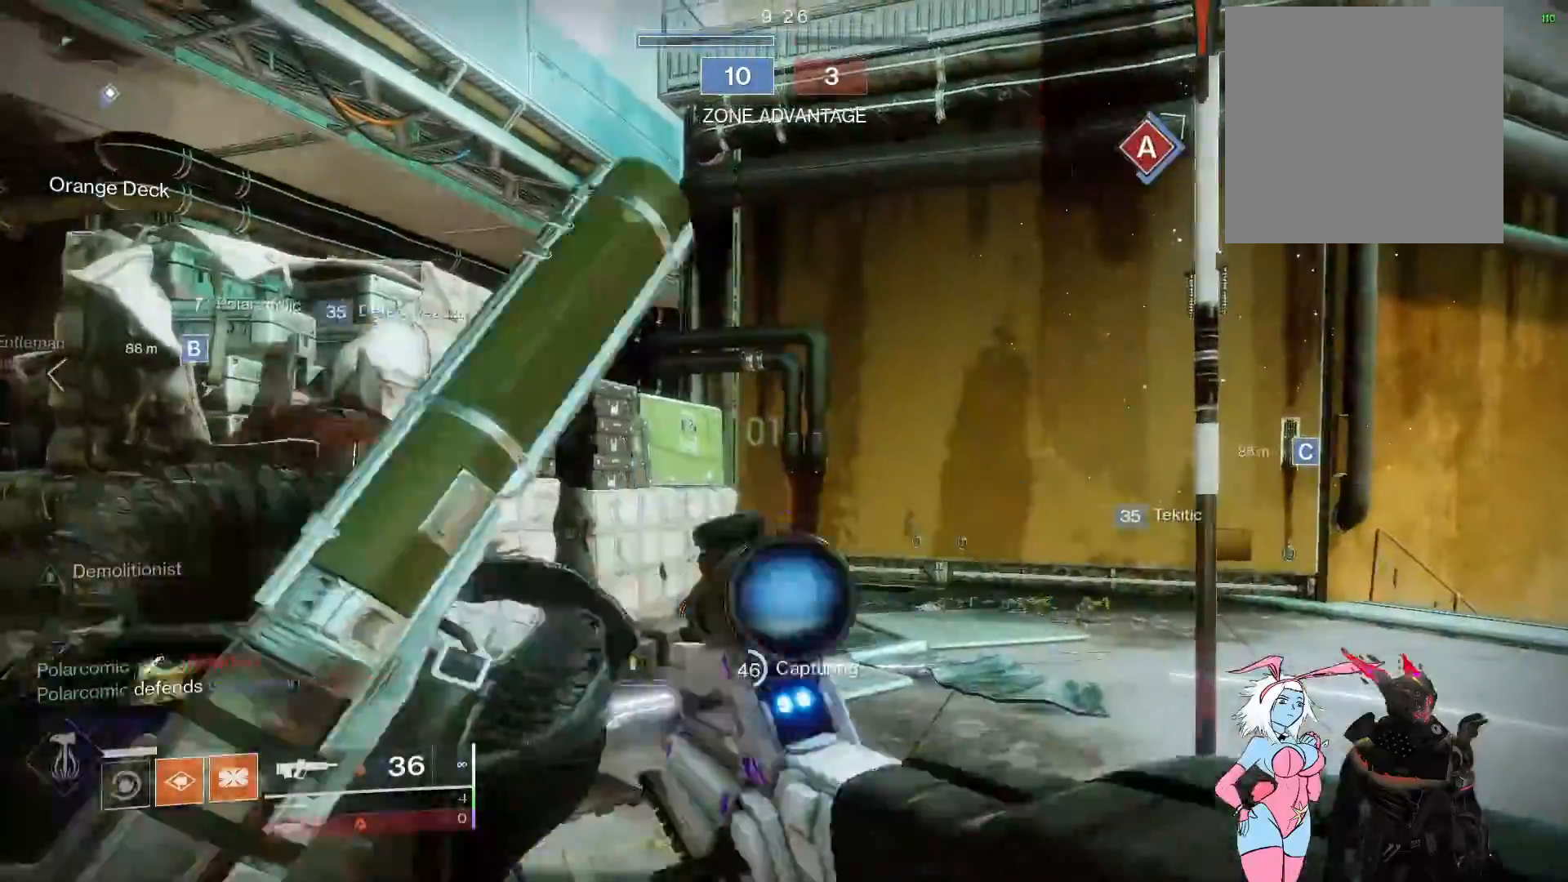
{"buttons": [], "left_stick": "down-right", "right_stick": "left", "events": [[117, "L3", "up"], [117, "left_stick", "up-right"], [400, "left_stick", "down-right"]]}
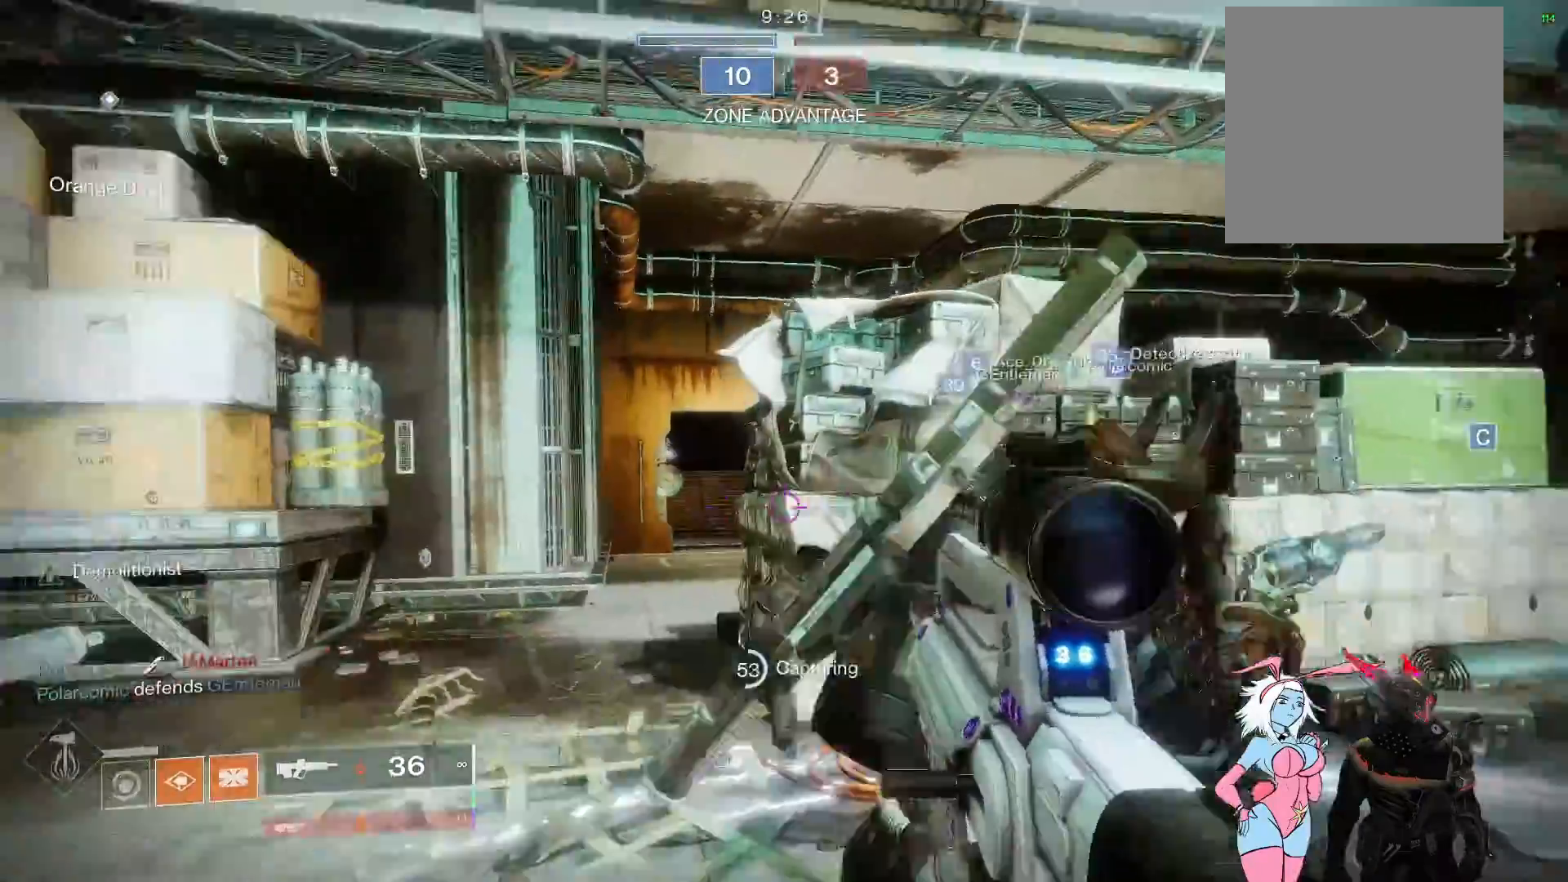
{"buttons": [], "left_stick": "center", "right_stick": "right", "events": [[83, "left_stick", "down-left"], [350, "left_stick", "left"], [367, "right_stick", "center"], [450, "left_stick", "center"], [483, "right_stick", "right"]]}
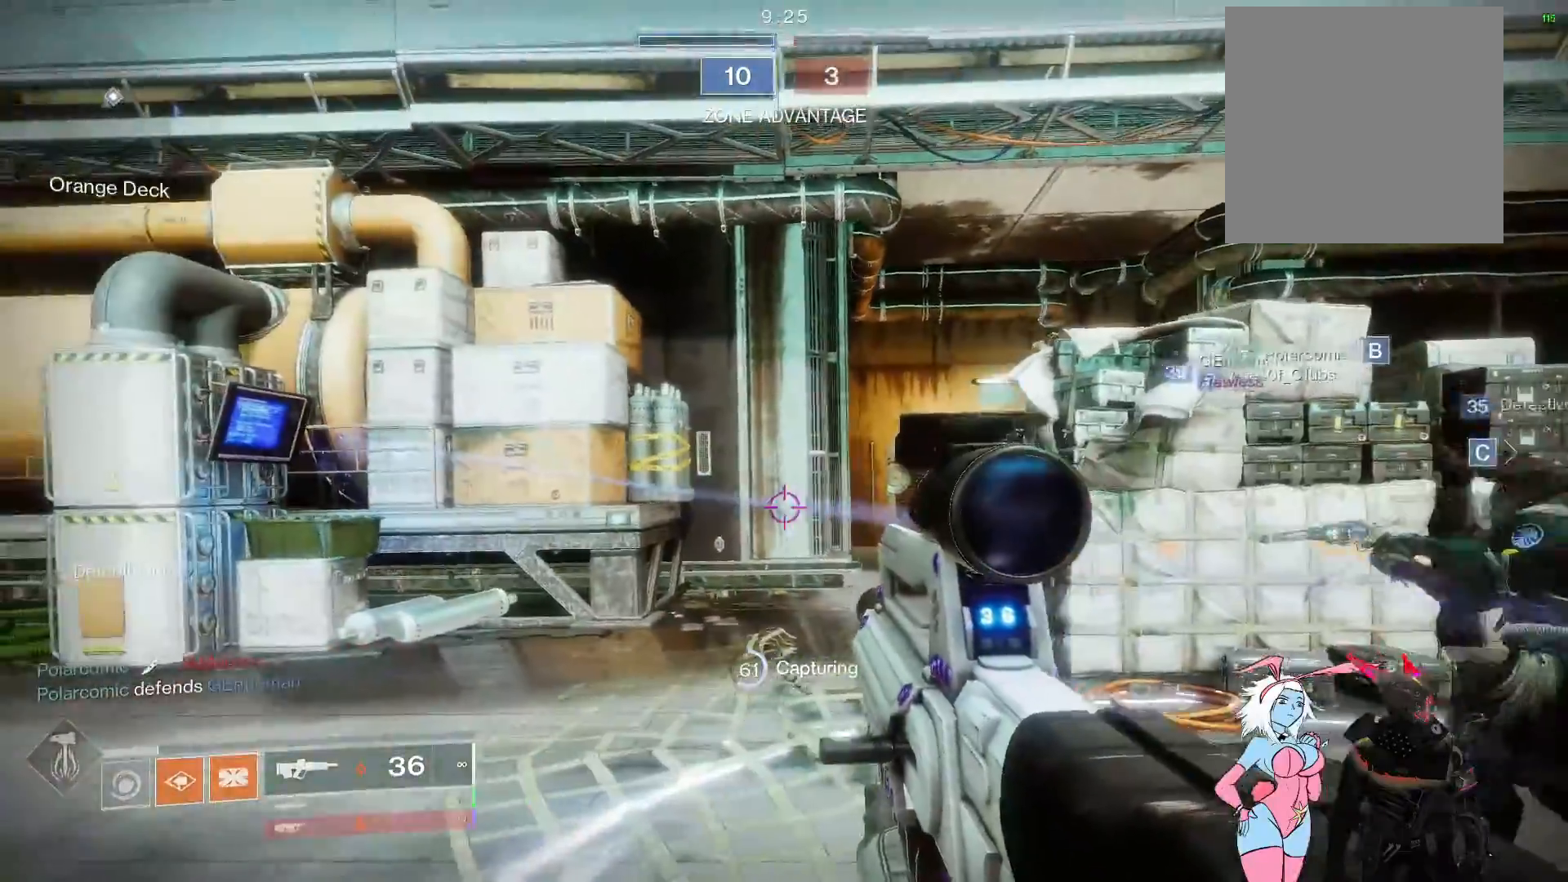
{"buttons": ["L2", "R2"], "left_stick": "left", "right_stick": "center", "events": [[67, "left_stick", "up"], [117, "L2", "down"], [167, "left_stick", "up-left"], [183, "R2", "down"], [250, "right_stick", "up-right"], [267, "left_stick", "left"], [367, "R2", "up"], [450, "R2", "down"], [450, "right_stick", "center"]]}
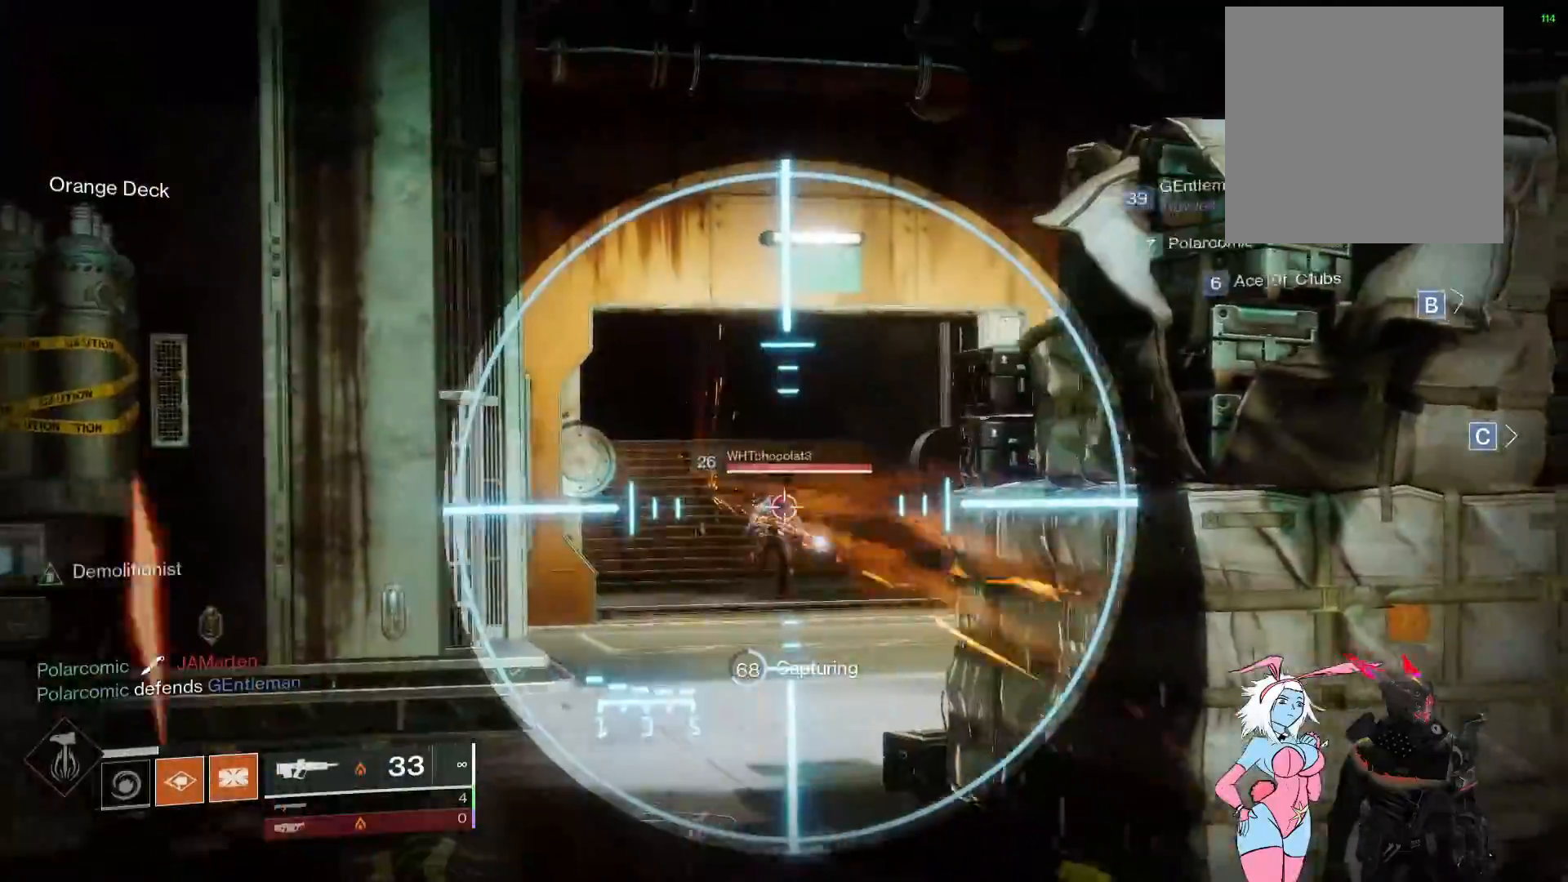
{"buttons": ["L2", "R2"], "left_stick": "up-left", "right_stick": "right", "events": [[117, "R2", "up"], [167, "R2", "down"], [167, "left_stick", "up-right"], [183, "right_stick", "right"], [300, "R2", "up"], [300, "left_stick", "up-left"], [383, "R2", "down"]]}
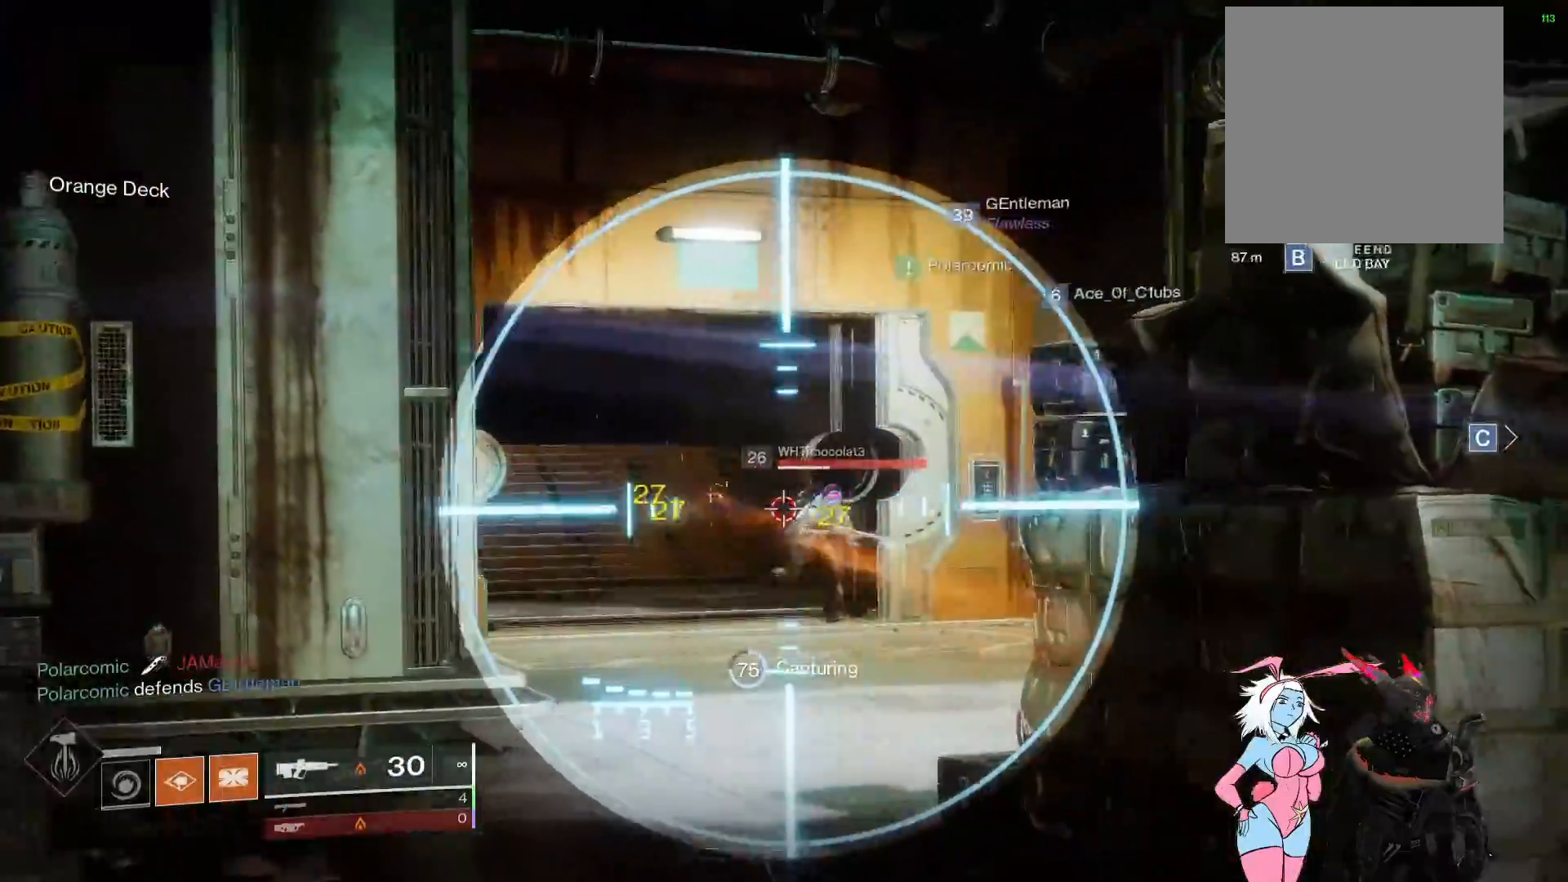
{"buttons": ["L2", "R2"], "left_stick": "up-left", "right_stick": "right", "events": [[50, "R2", "up"], [167, "R2", "down"], [333, "R2", "up"], [400, "R2", "down"]]}
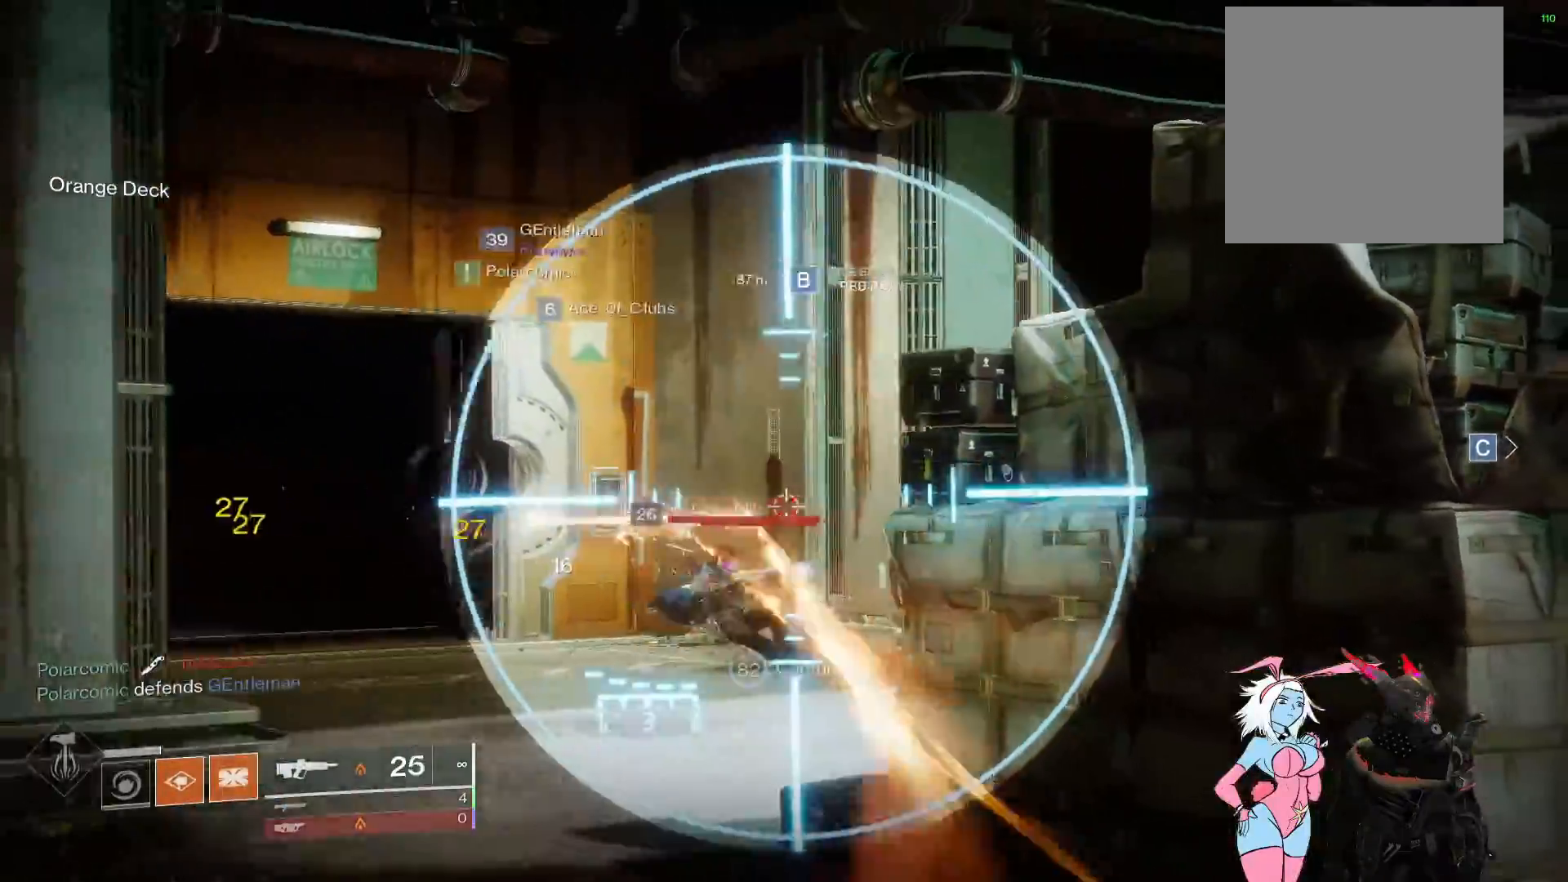
{"buttons": ["L2"], "left_stick": "left", "right_stick": "center", "events": [[67, "R2", "up"], [150, "left_stick", "left"], [167, "right_stick", "up"], [233, "R2", "down"], [333, "right_stick", "right"], [433, "R2", "up"], [483, "right_stick", "center"]]}
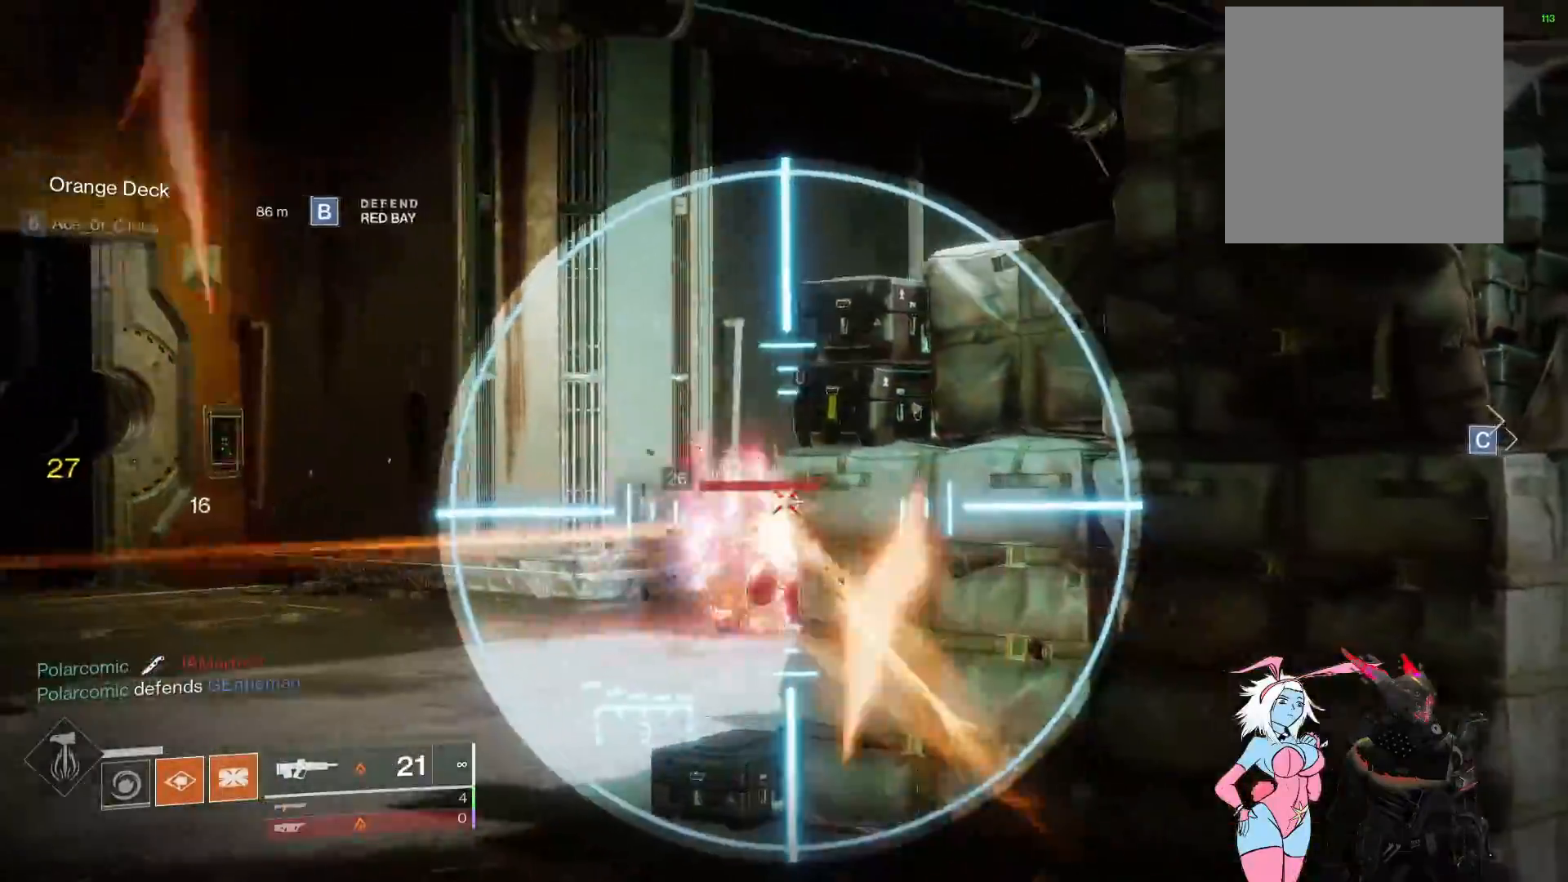
{"buttons": ["Y"], "left_stick": "up-right", "right_stick": "center", "events": [[117, "R2", "down"], [233, "right_stick", "right"], [317, "left_stick", "up-left"], [350, "R2", "up"], [383, "L2", "up"], [417, "right_stick", "center"], [433, "left_stick", "up-right"], [450, "Y", "down"]]}
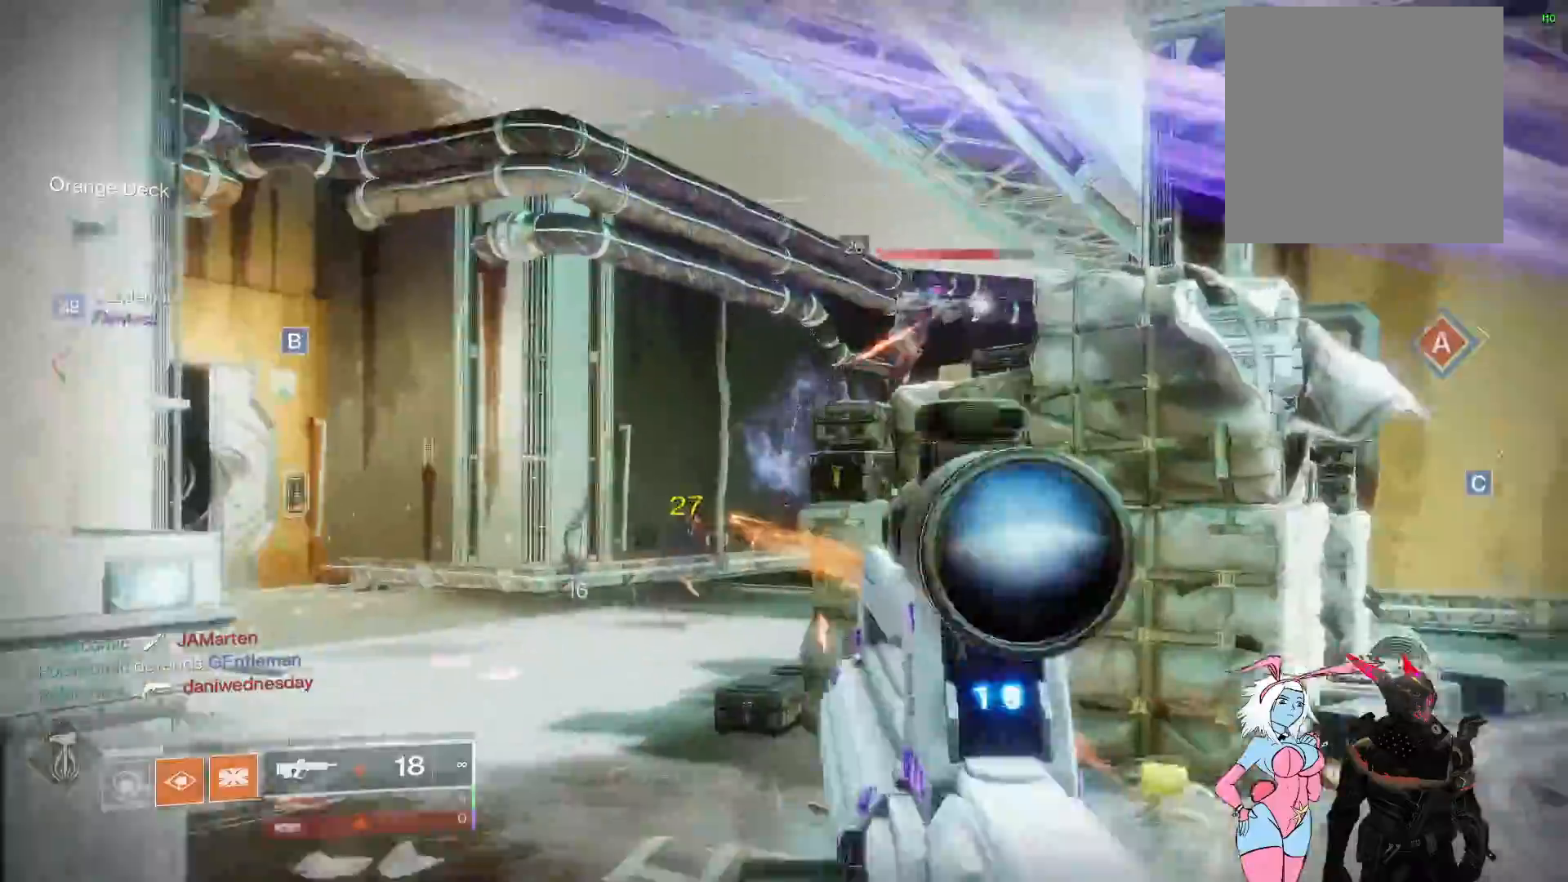
{"buttons": ["L2"], "left_stick": "up-right", "right_stick": "right", "events": [[17, "Y", "up"], [117, "A", "down"], [350, "A", "up"], [450, "right_stick", "right"], [500, "L2", "down"]]}
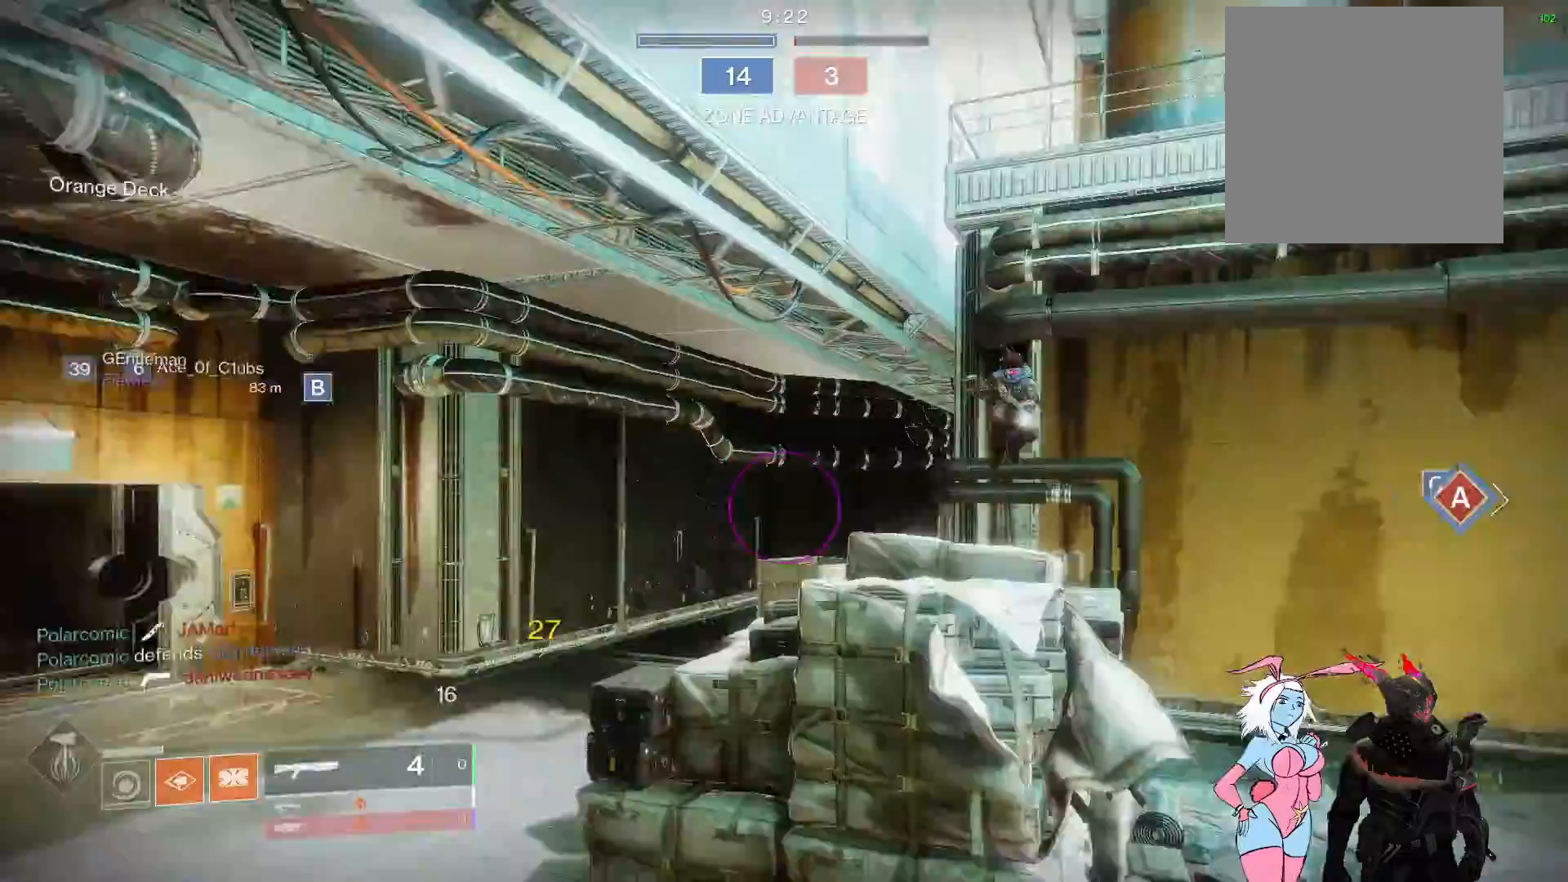
{"buttons": ["L2"], "left_stick": "up-right", "right_stick": "up-left", "events": [[217, "right_stick", "up-left"], [383, "R2", "down"], [500, "R2", "up"]]}
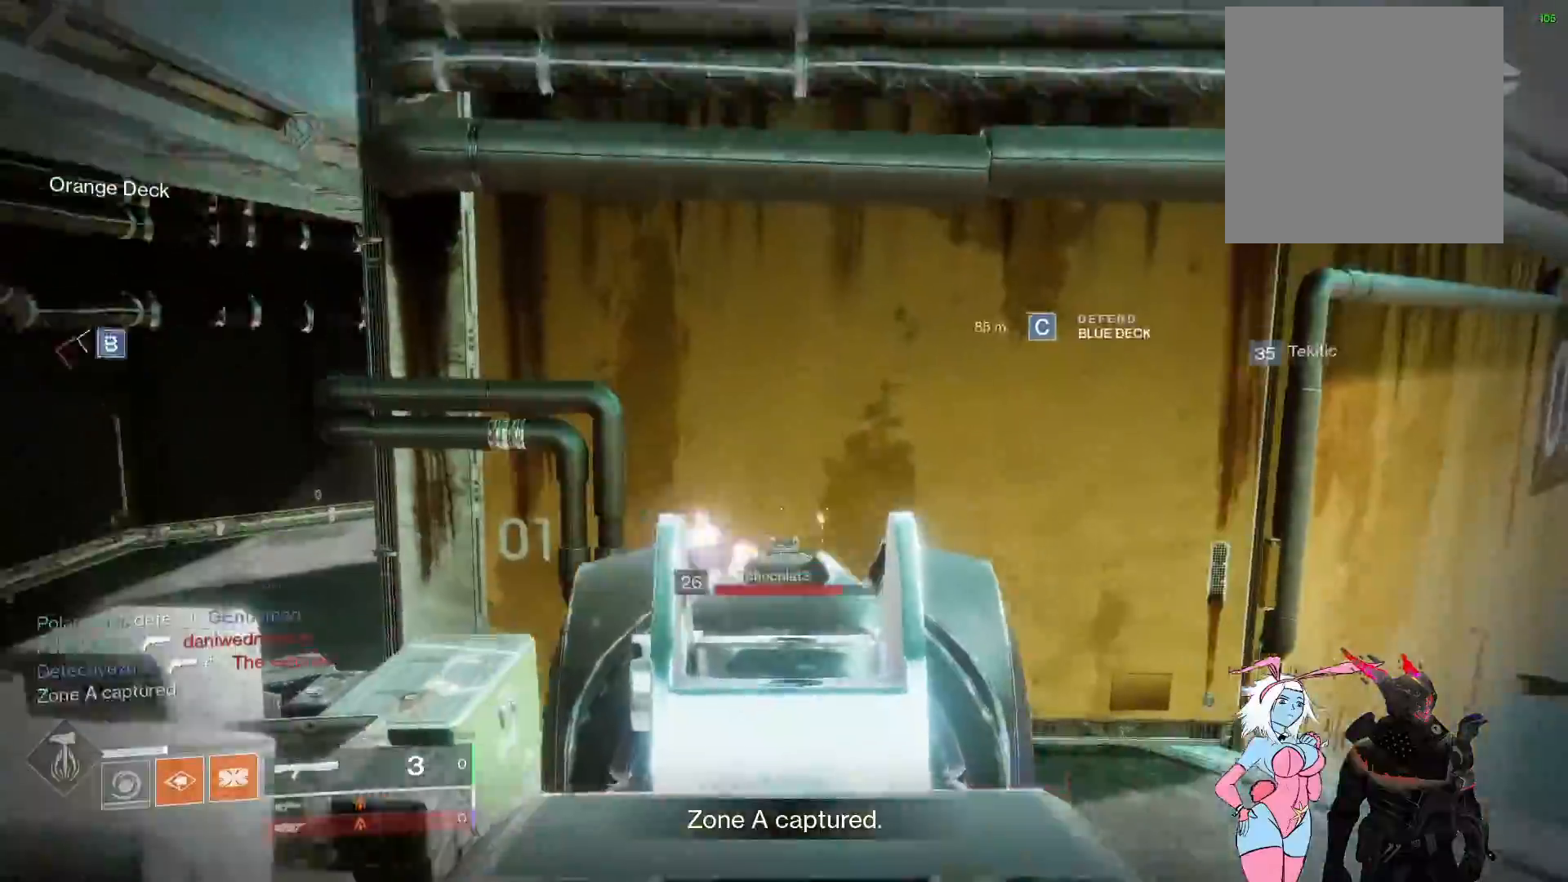
{"buttons": ["L3"], "left_stick": "up", "right_stick": "down-left", "events": [[33, "L2", "up"], [67, "right_stick", "up"], [100, "L3", "down"], [150, "left_stick", "up"], [200, "right_stick", "center"], [383, "right_stick", "down"], [433, "right_stick", "down-left"]]}
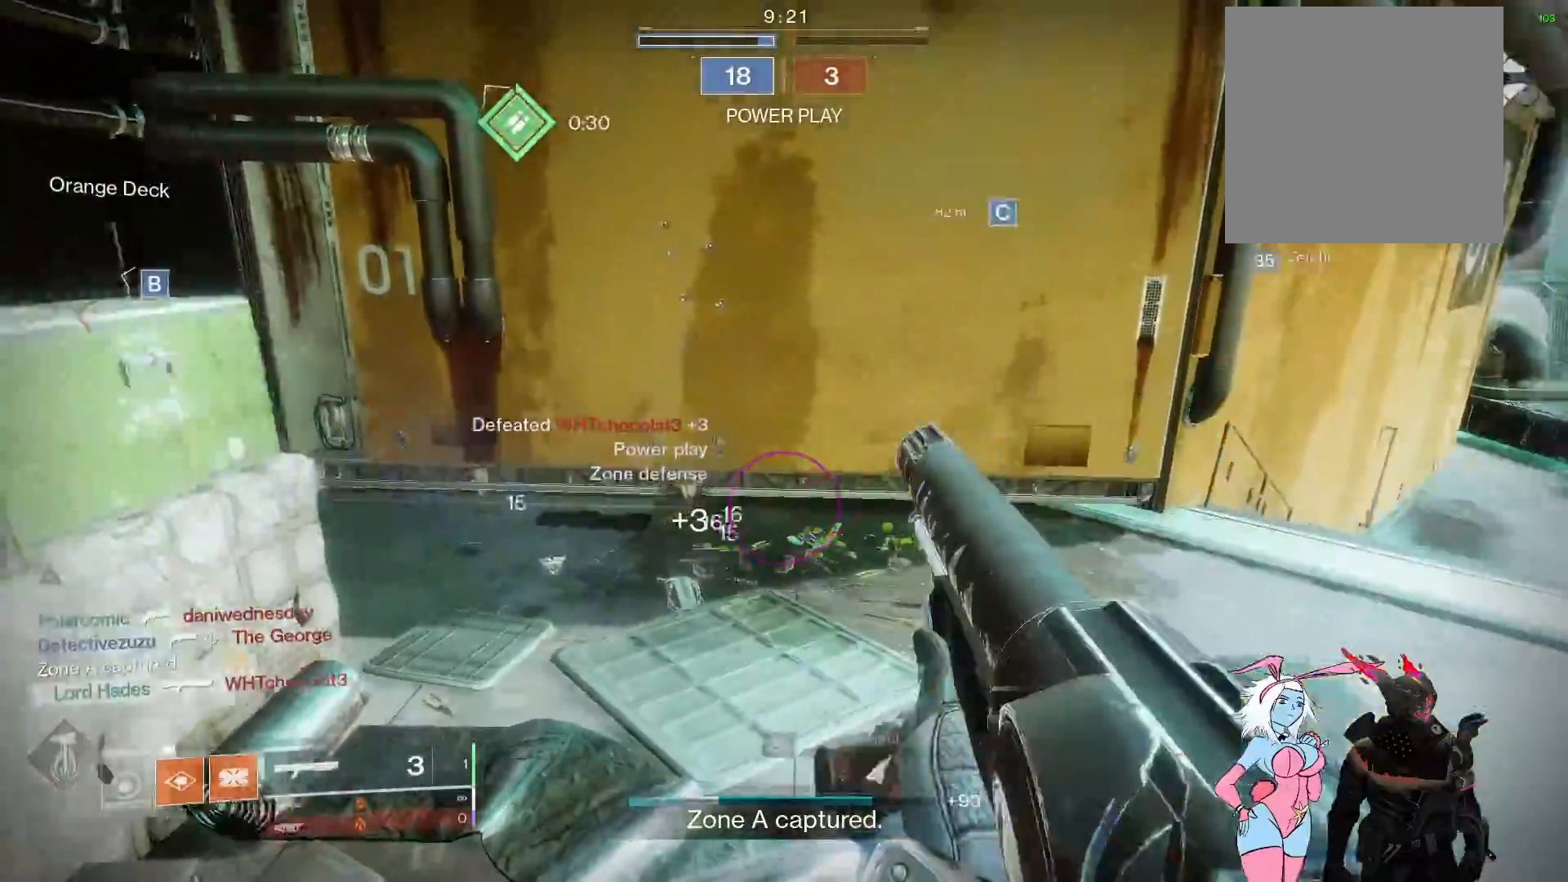
{"buttons": [], "left_stick": "up", "right_stick": "center", "events": [[317, "right_stick", "center"], [383, "B", "down"], [383, "L3", "up"], [383, "R2", "down"], [483, "B", "up"], [483, "R2", "up"]]}
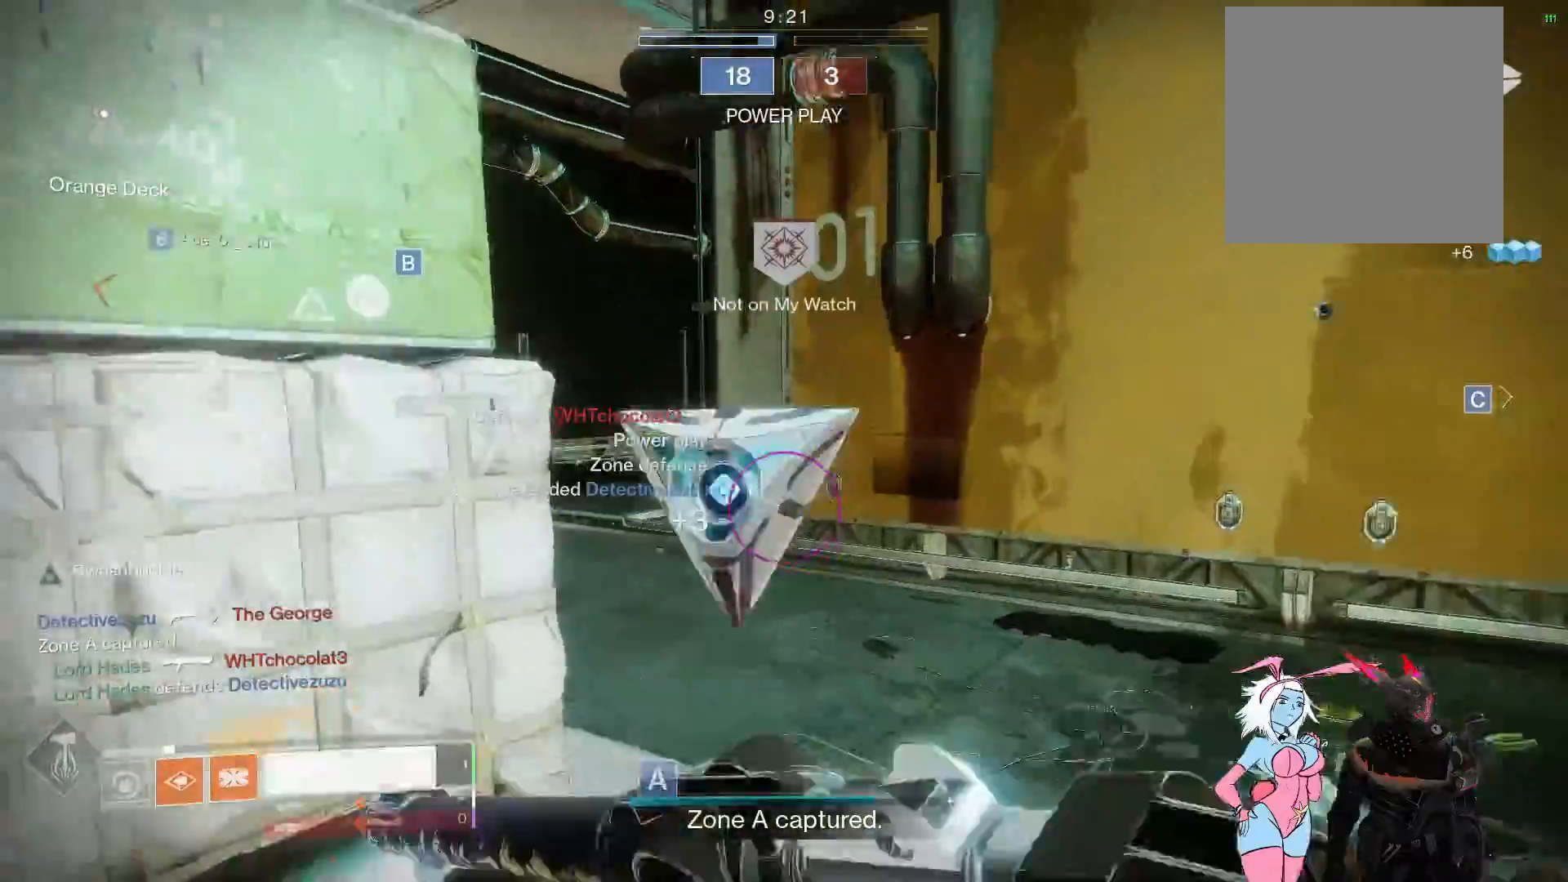
{"buttons": ["X"], "left_stick": "up", "right_stick": "center", "events": [[67, "L3", "down"], [83, "right_stick", "left"], [400, "right_stick", "center"], [417, "L3", "up"], [483, "X", "down"]]}
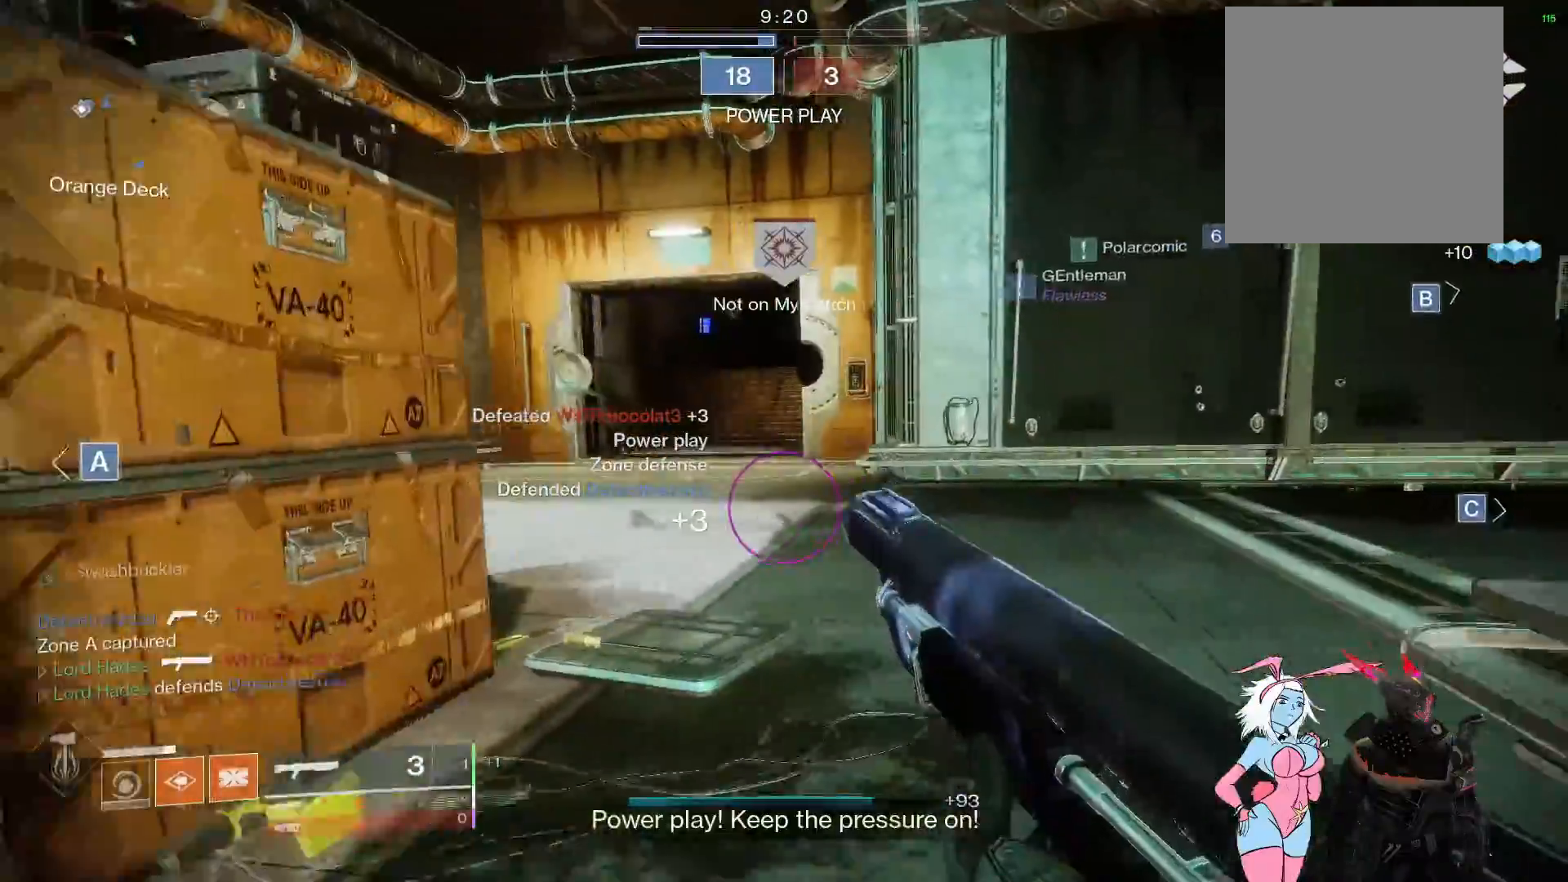
{"buttons": [], "left_stick": "up-right", "right_stick": "center", "events": [[50, "X", "up"], [133, "X", "down"], [200, "X", "up"], [267, "left_stick", "up-right"], [300, "A", "down"], [367, "A", "up"], [450, "A", "down"], [483, "A", "up"]]}
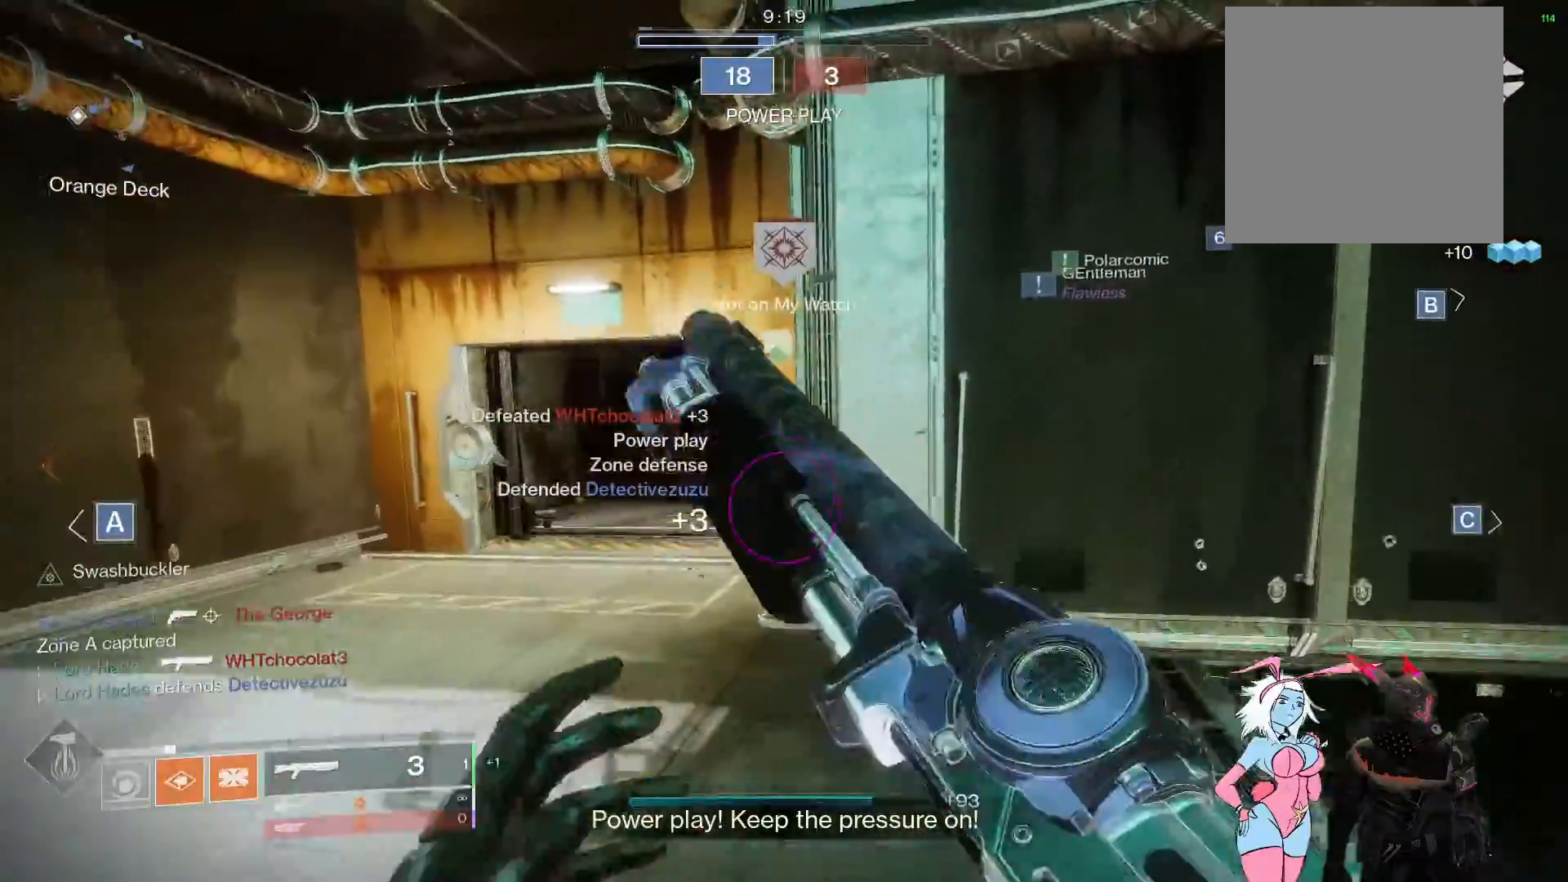
{"buttons": [], "left_stick": "center", "right_stick": "left", "events": [[50, "A", "down"], [83, "left_stick", "right"], [133, "A", "up"], [233, "right_stick", "left"], [450, "left_stick", "center"]]}
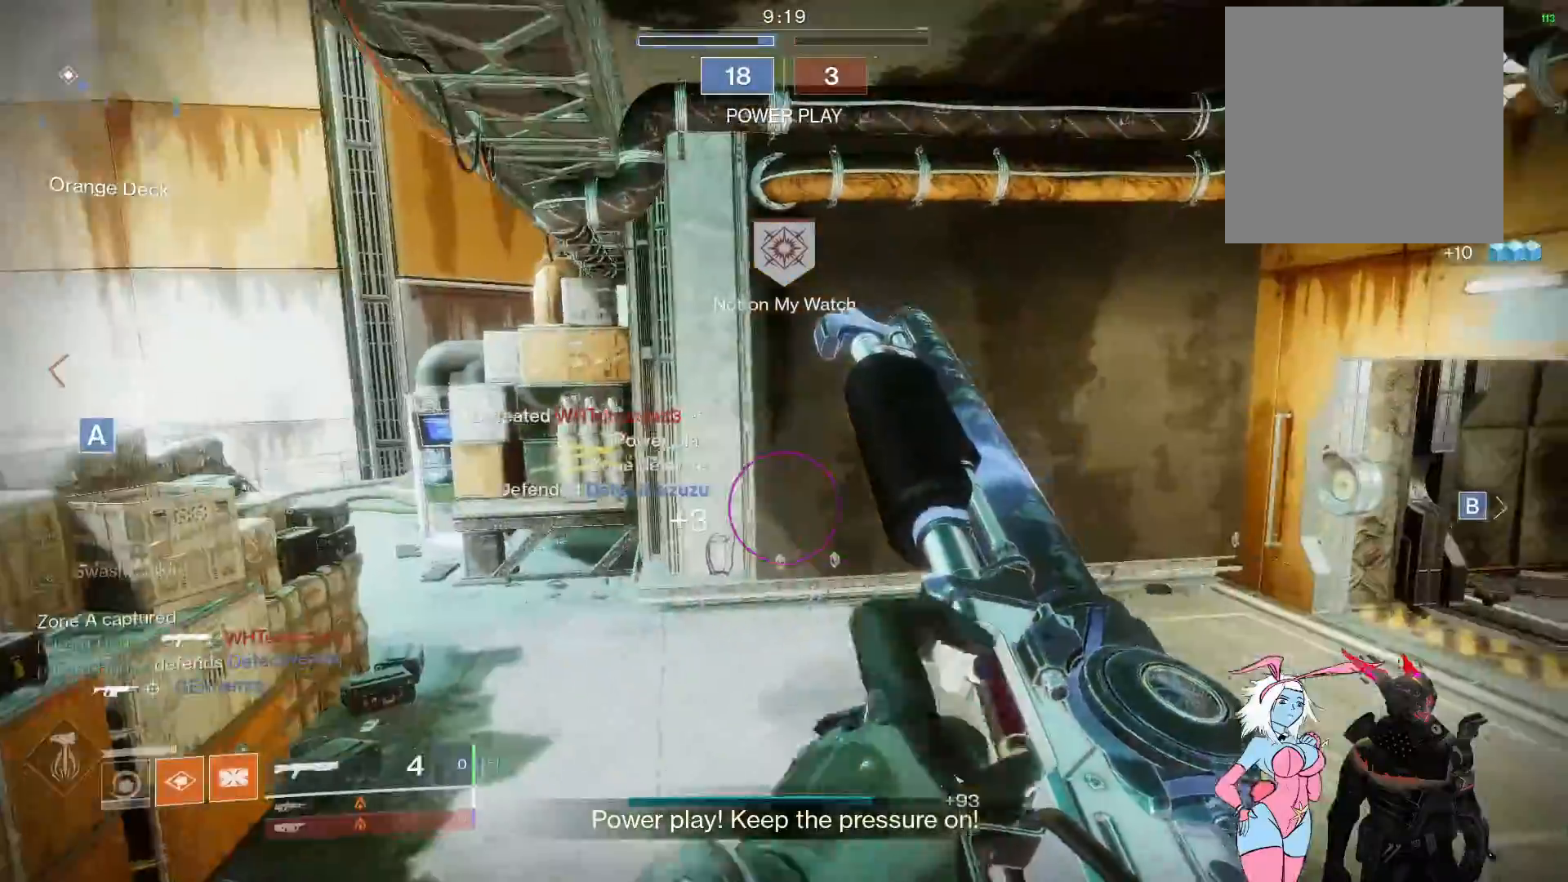
{"buttons": [], "left_stick": "up-left", "right_stick": "left", "events": [[100, "left_stick", "down-left"], [117, "right_stick", "center"], [250, "right_stick", "left"], [467, "left_stick", "up-left"]]}
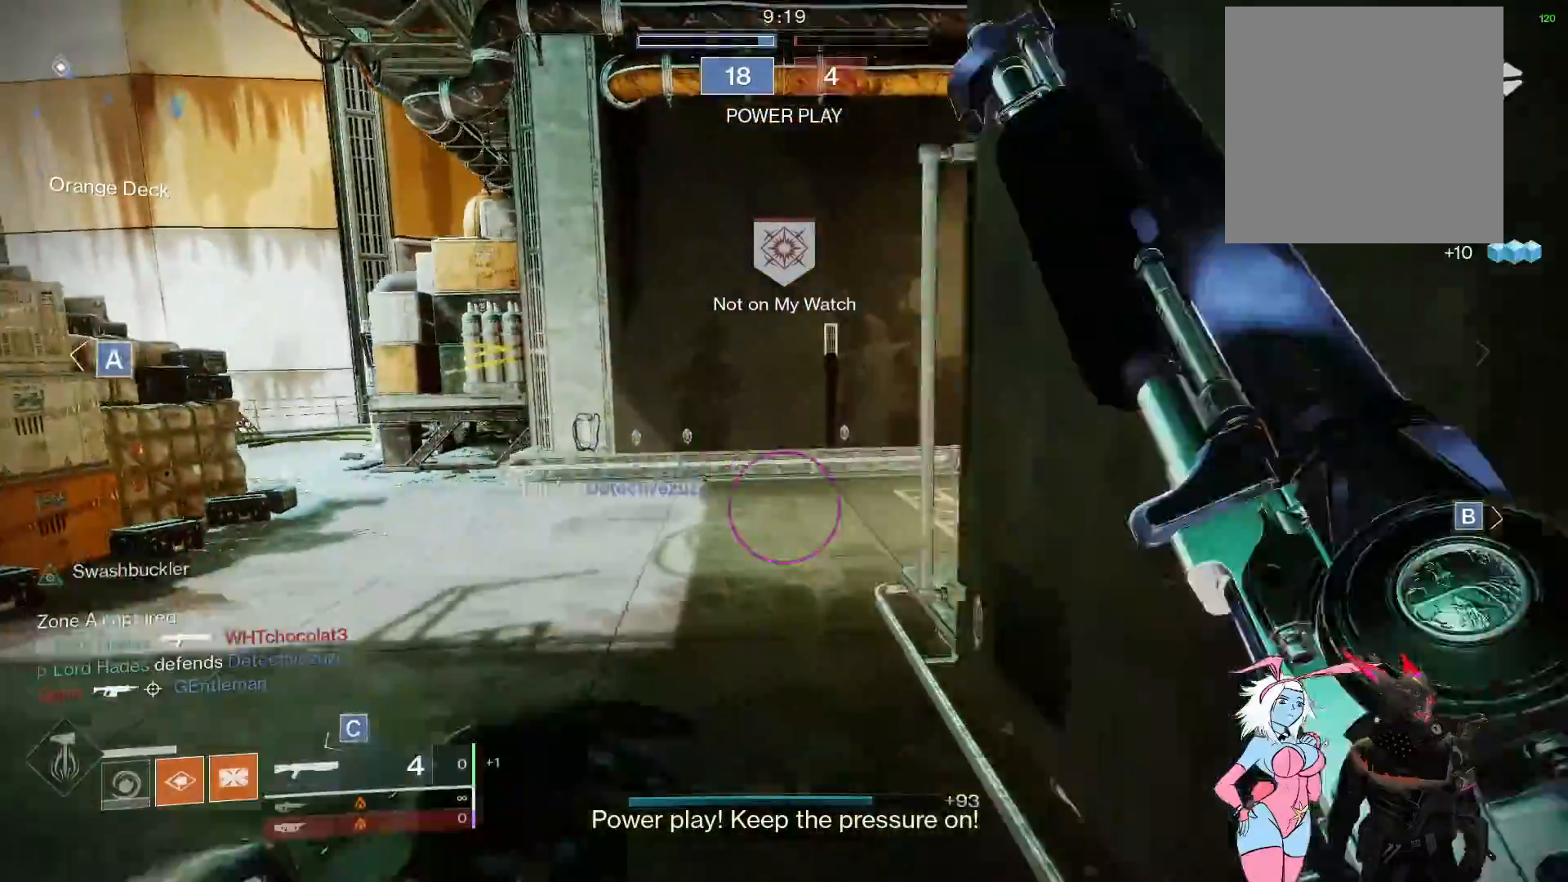
{"buttons": [], "left_stick": "up-left", "right_stick": "center", "events": [[17, "right_stick", "down"], [400, "right_stick", "center"]]}
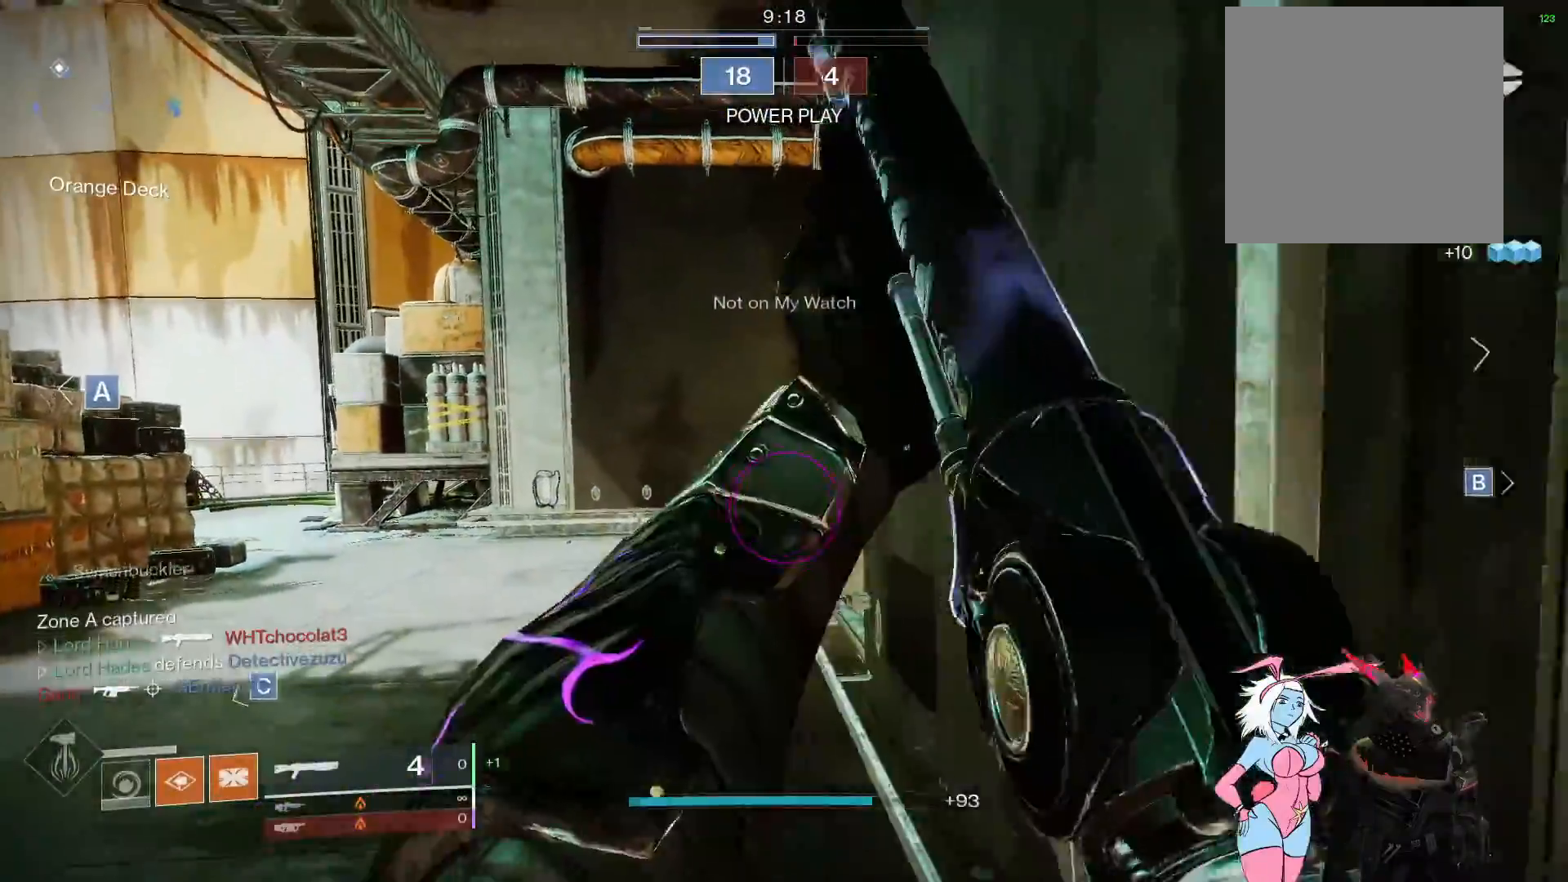
{"buttons": [], "left_stick": "up-left", "right_stick": "center", "events": [[100, "right_stick", "right"], [283, "right_stick", "center"], [350, "Y", "down"], [400, "Y", "up"]]}
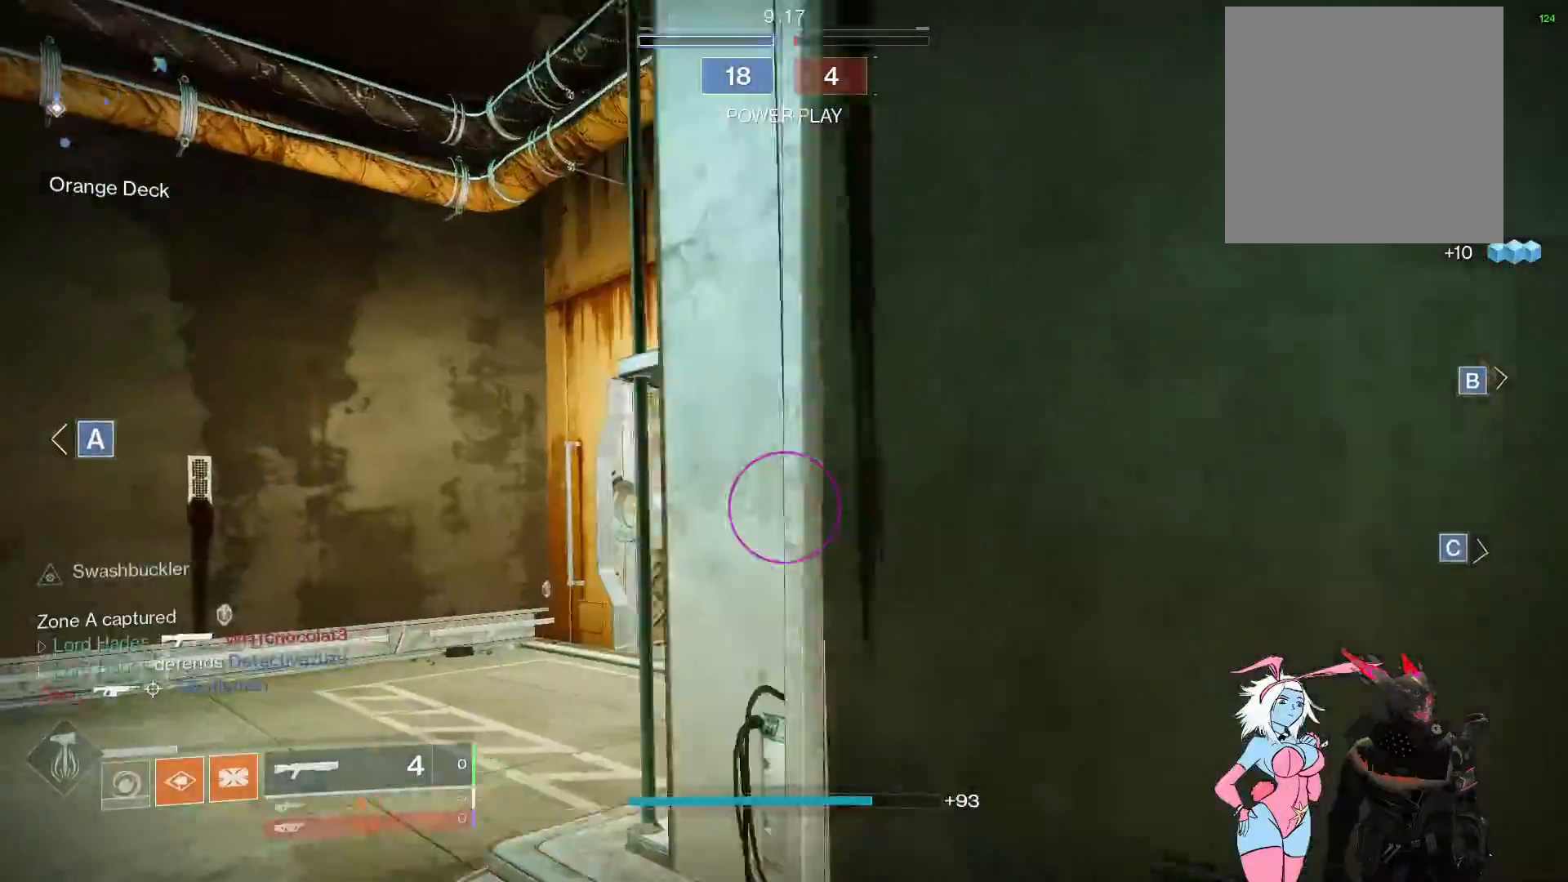
{"buttons": [], "left_stick": "up-left", "right_stick": "center", "events": [[33, "right_stick", "right"], [117, "right_stick", "center"], [200, "B", "down"], [283, "B", "up"]]}